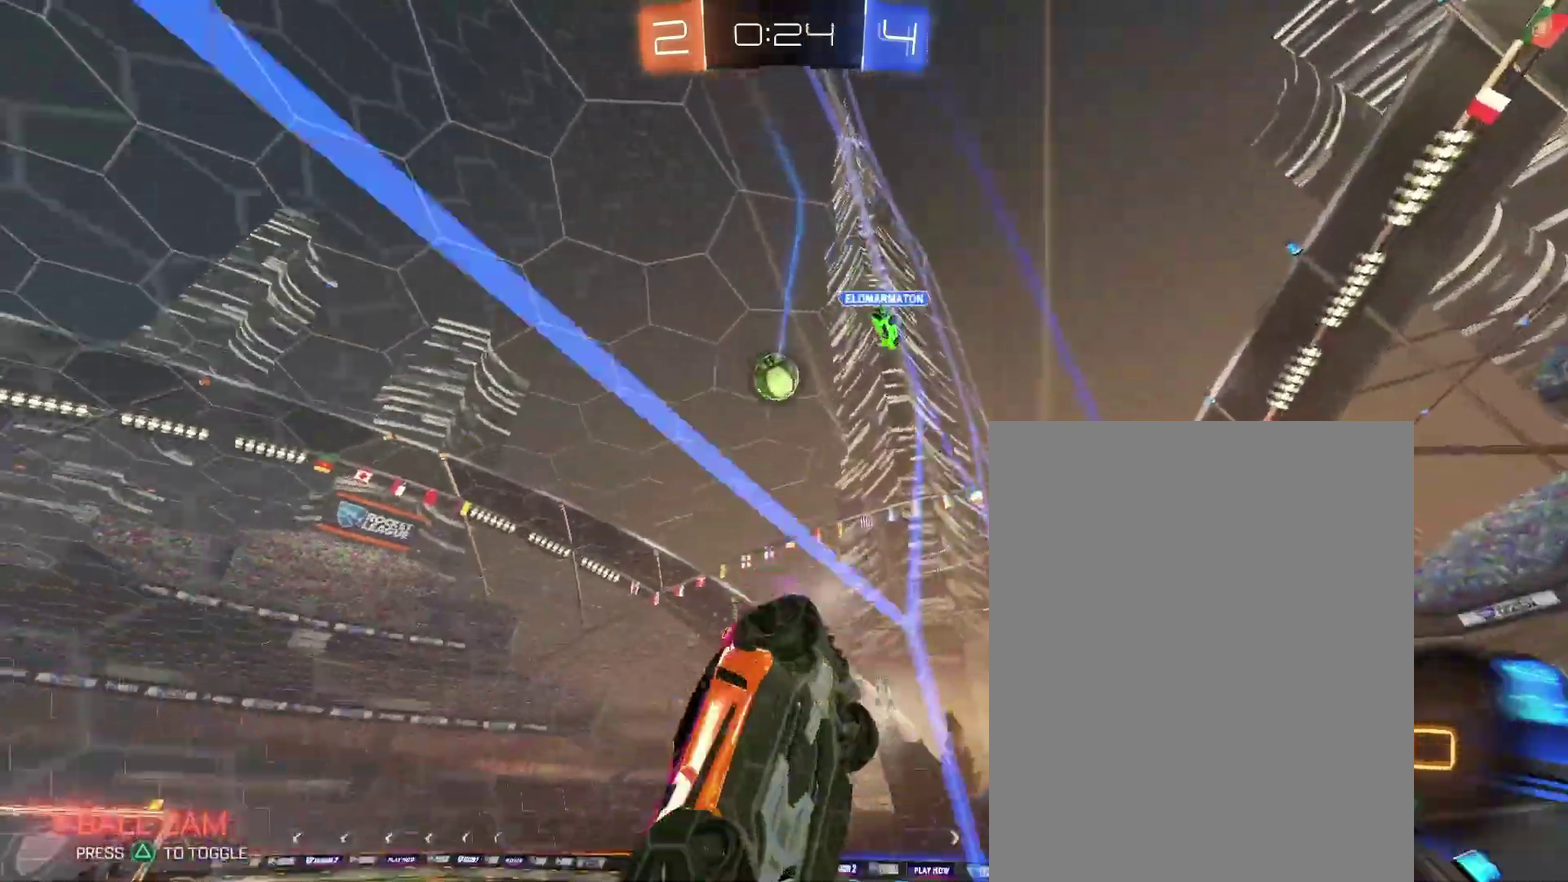
Gameplay with a controller (PlayStation layout); each line is a JSON object with the inputs held at the frame after it. "events" lists button and stick changes between this image and that frame as [ms after this image, input, new state], when the widget could be followed in between. Not read: L3 R2 R3.
{"buttons": [], "left_stick": "up-right", "right_stick": "center", "events": [[167, "left_stick", "center"], [400, "left_stick", "up-right"]]}
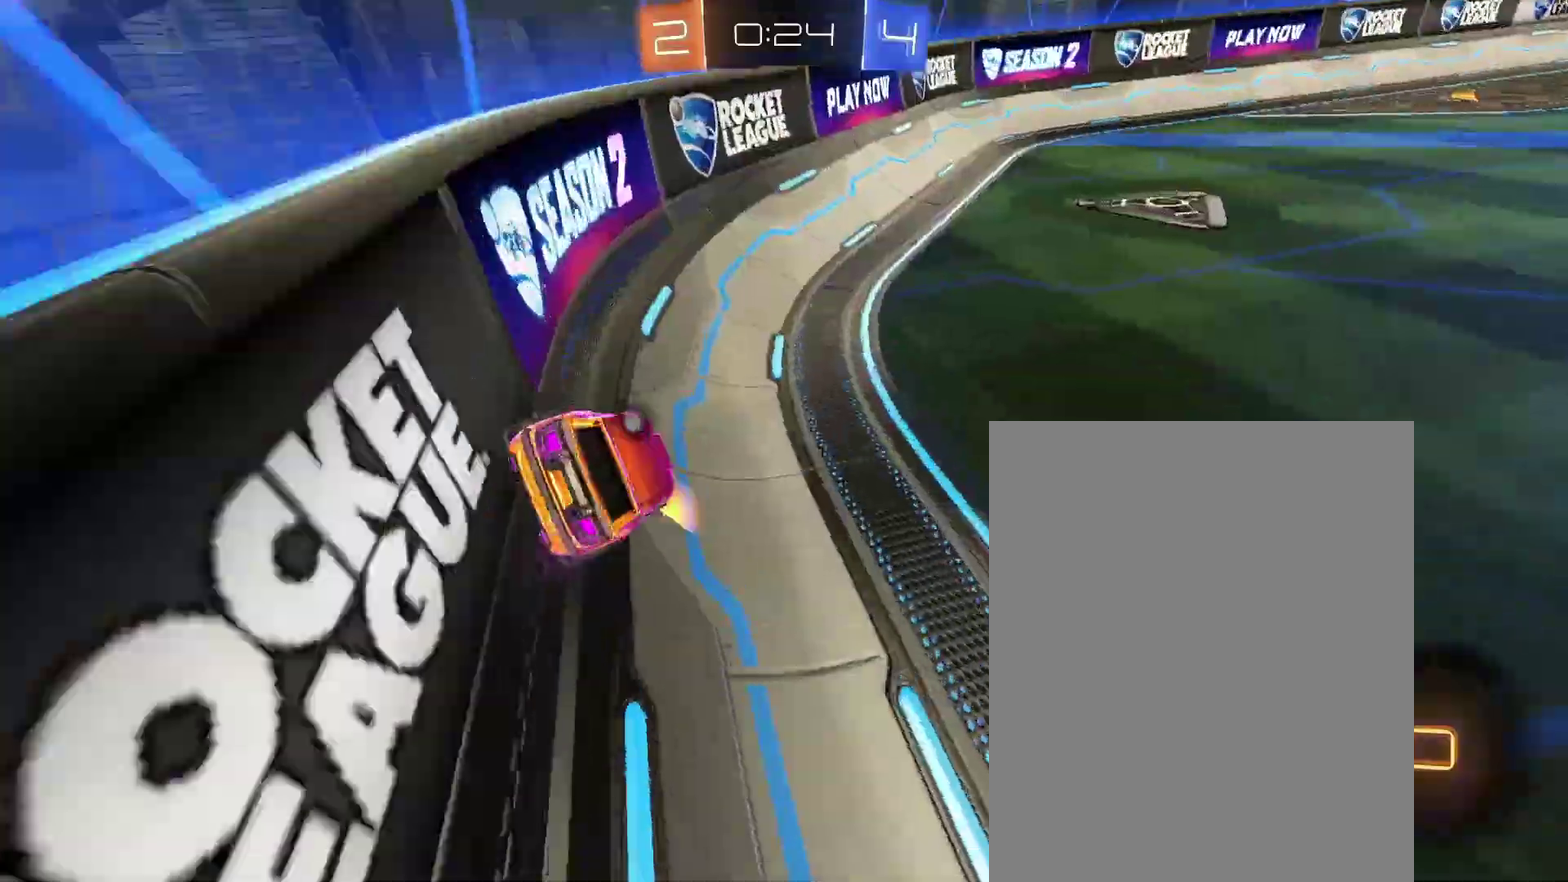
{"buttons": [], "left_stick": "center", "right_stick": "center"}
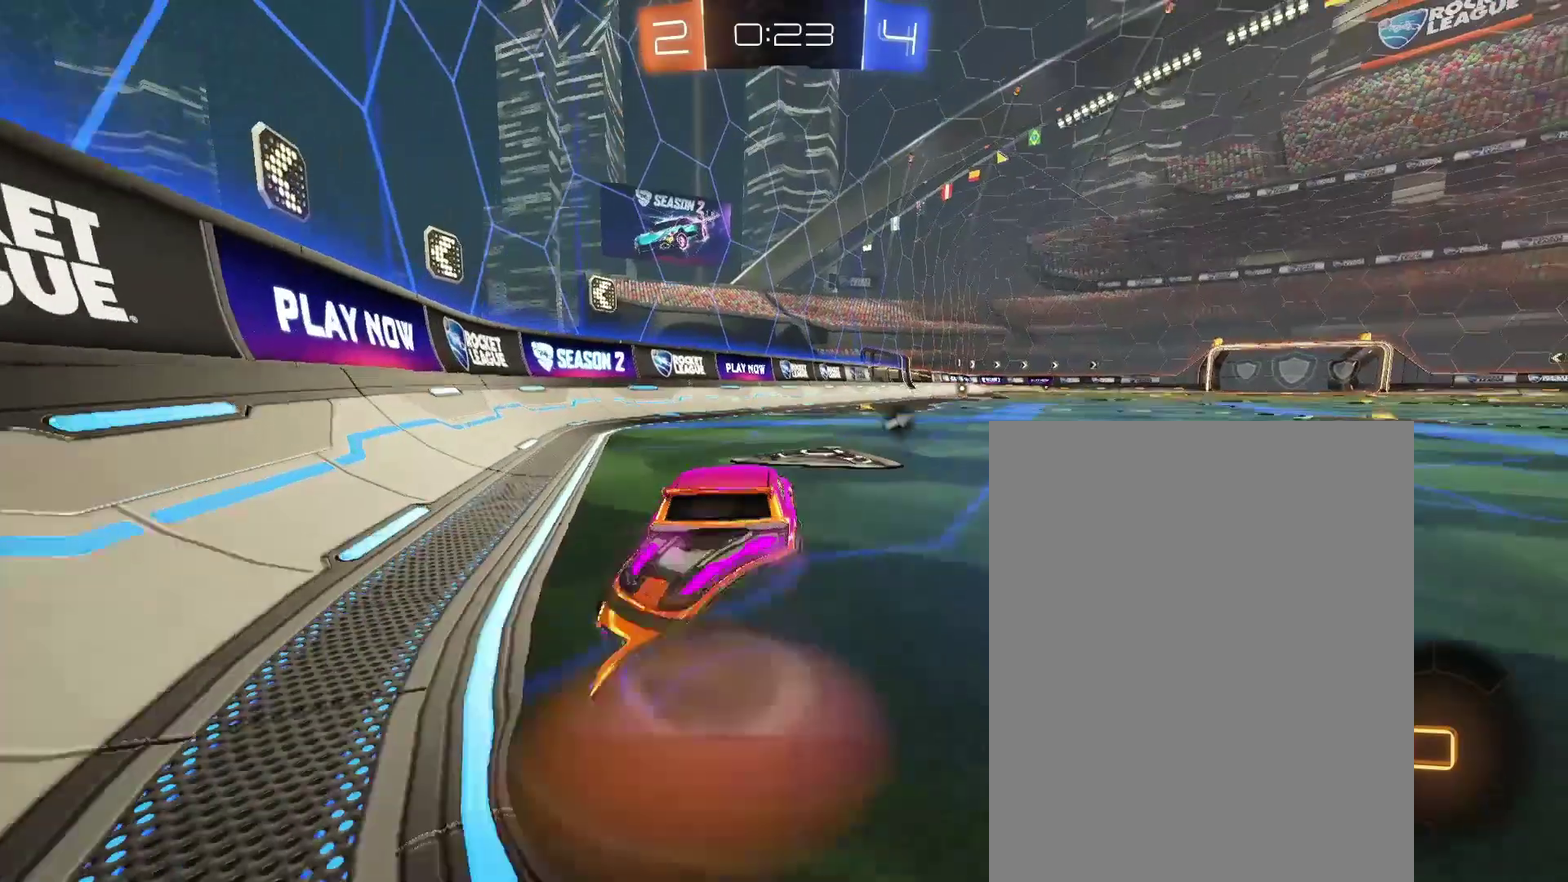
{"buttons": [], "left_stick": "down-right", "right_stick": "center"}
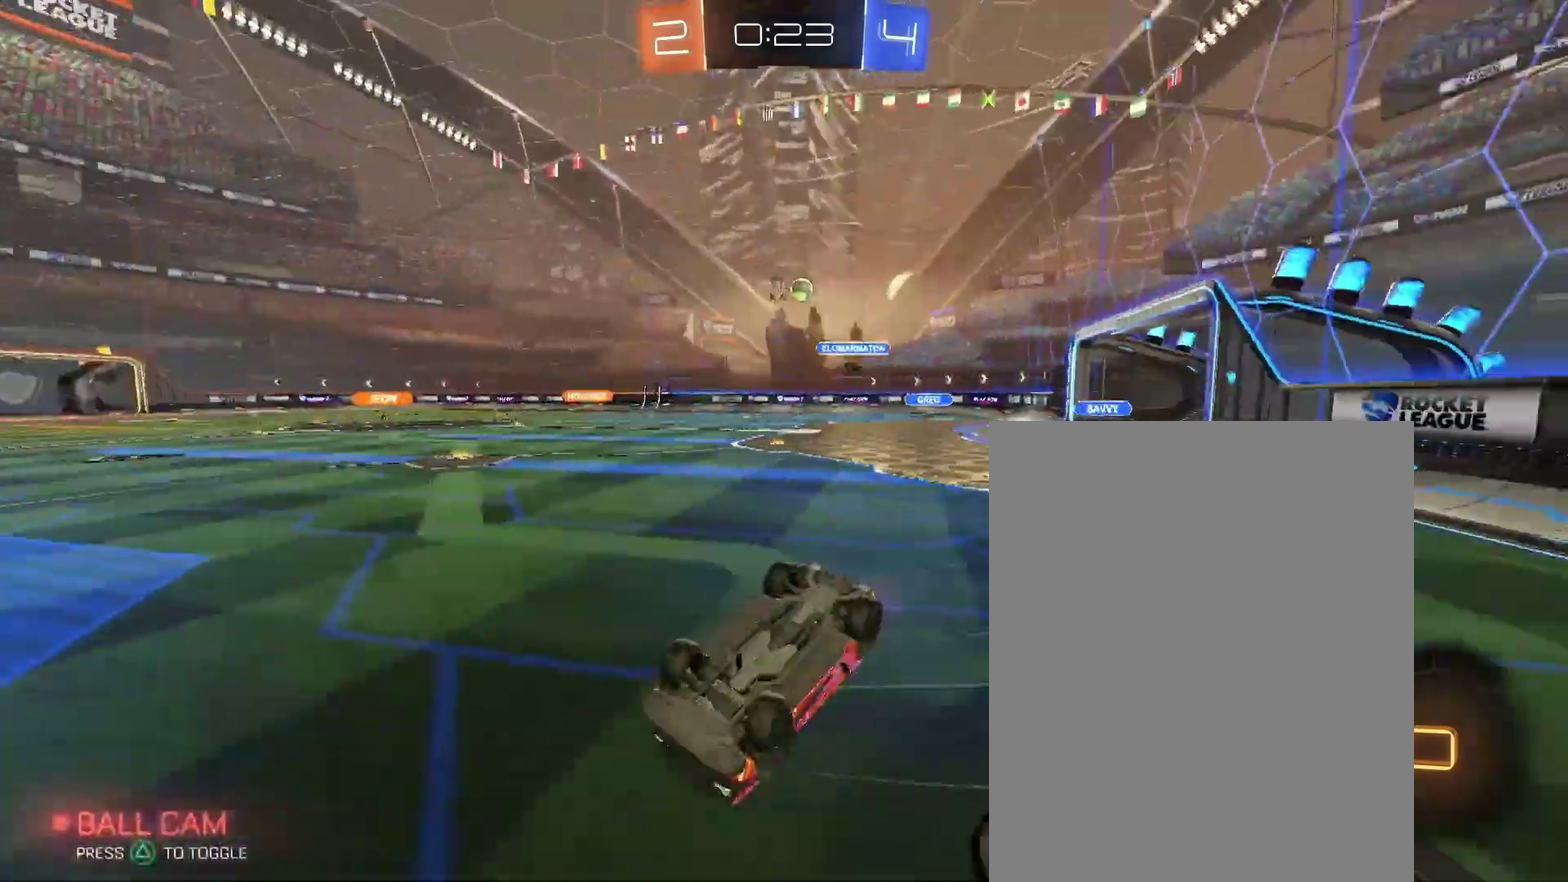
{"buttons": [], "left_stick": "down-right", "right_stick": "center", "events": []}
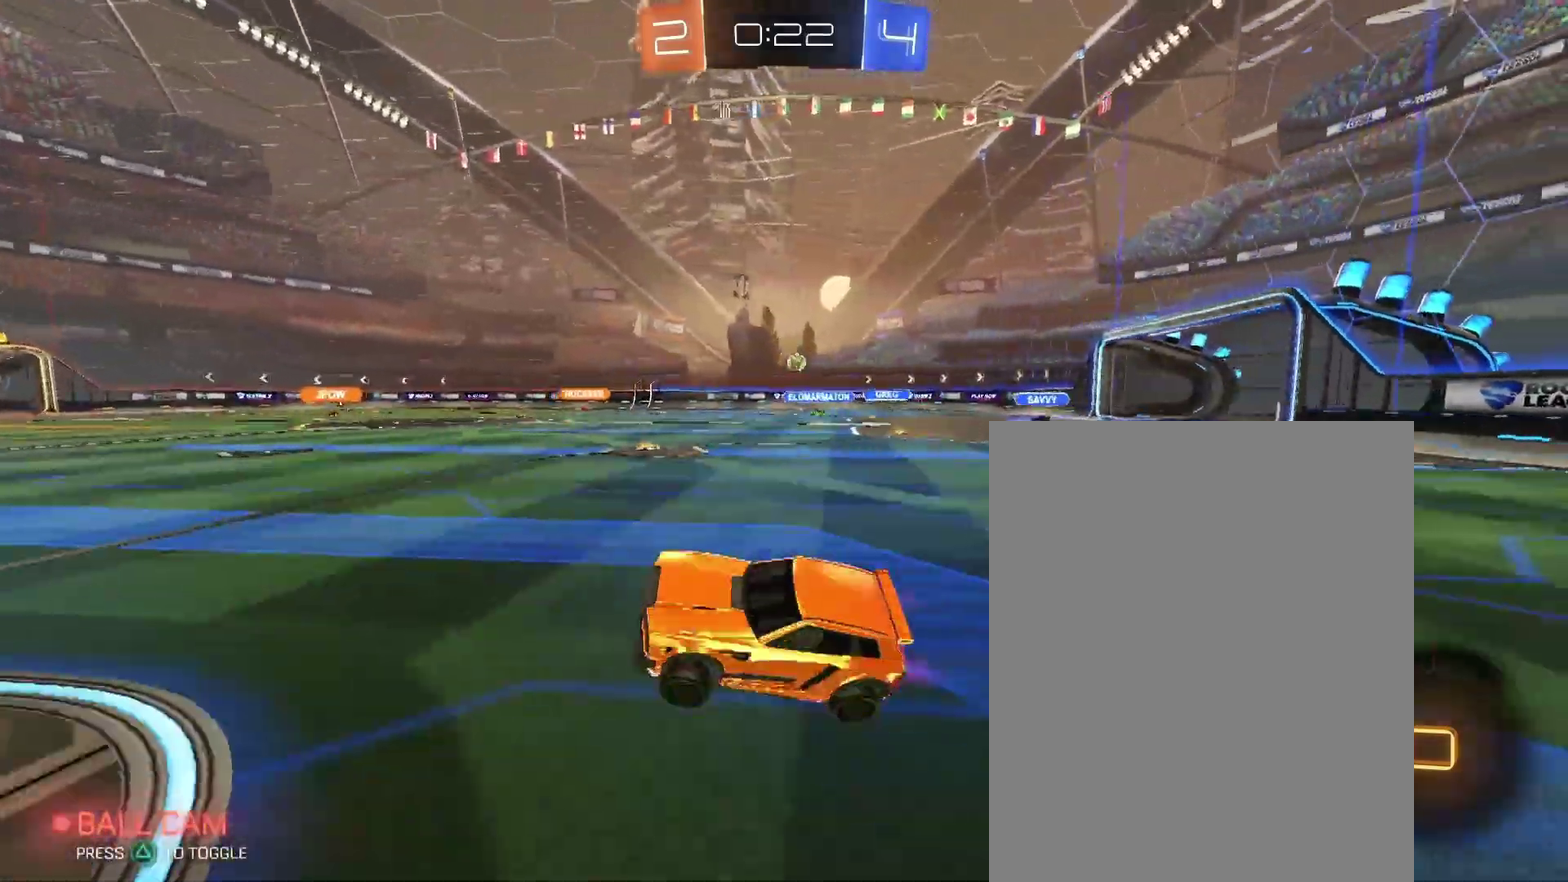
{"buttons": [], "left_stick": "center", "right_stick": "center", "events": [[67, "left_stick", "center"]]}
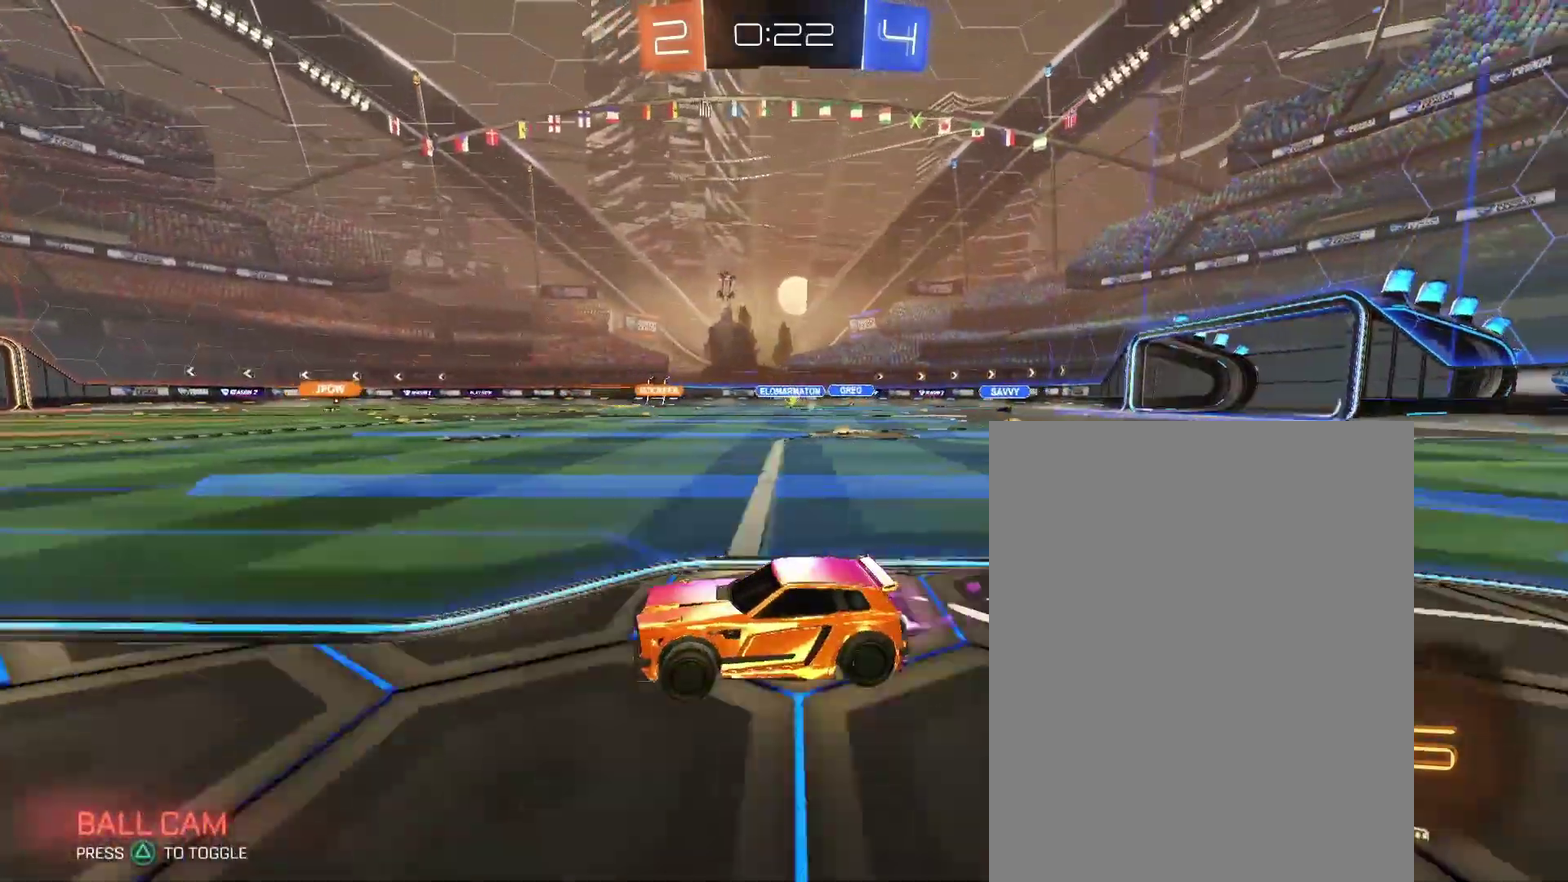
{"buttons": [], "left_stick": "center", "right_stick": "center", "events": []}
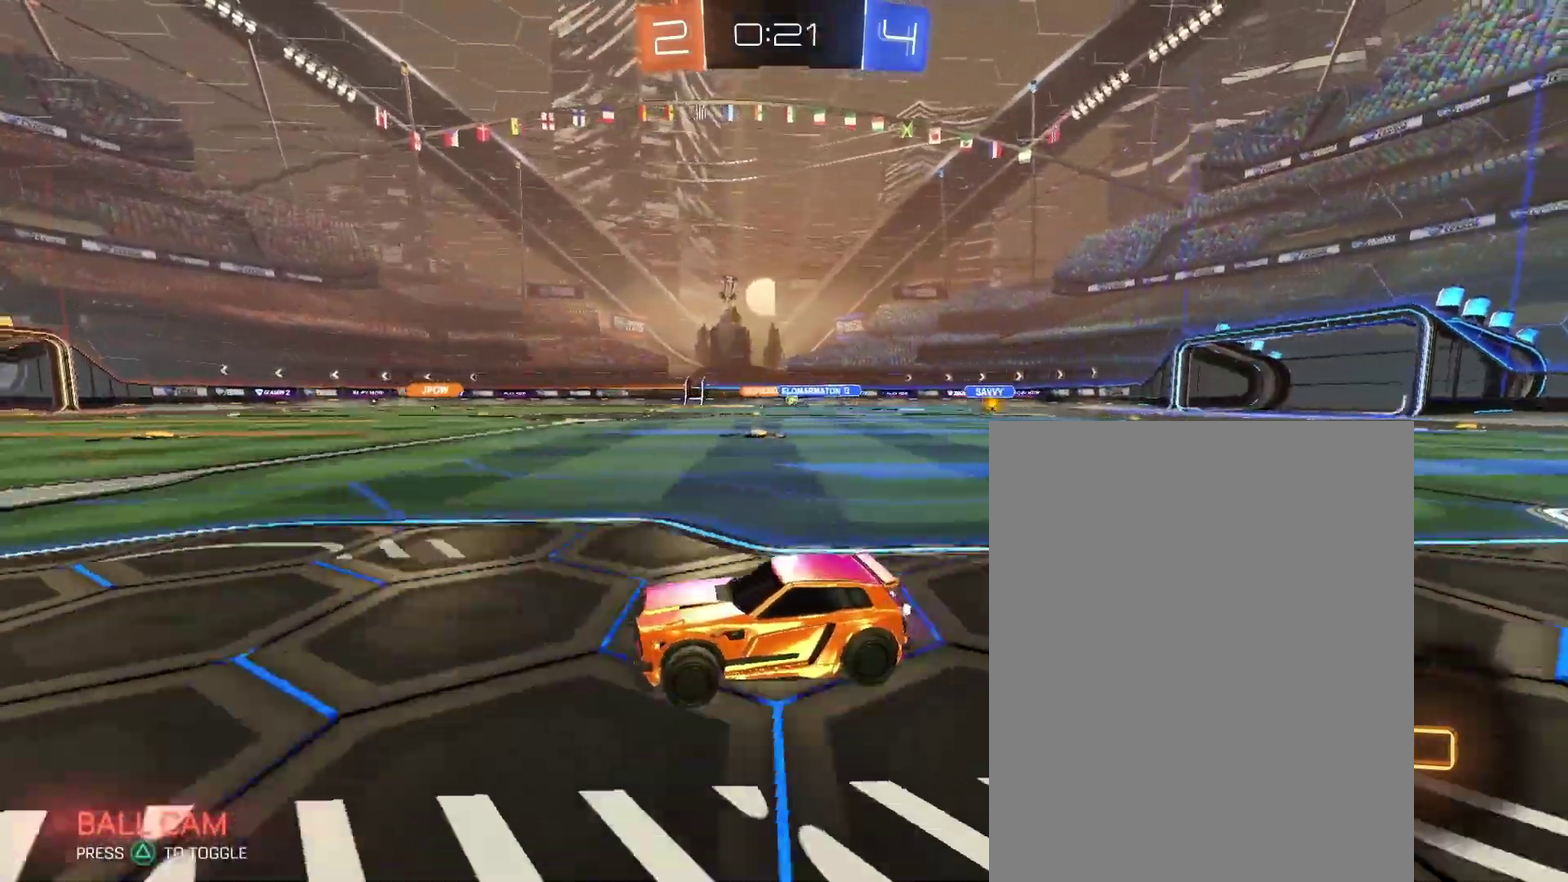
{"buttons": [], "left_stick": "center", "right_stick": "center", "events": []}
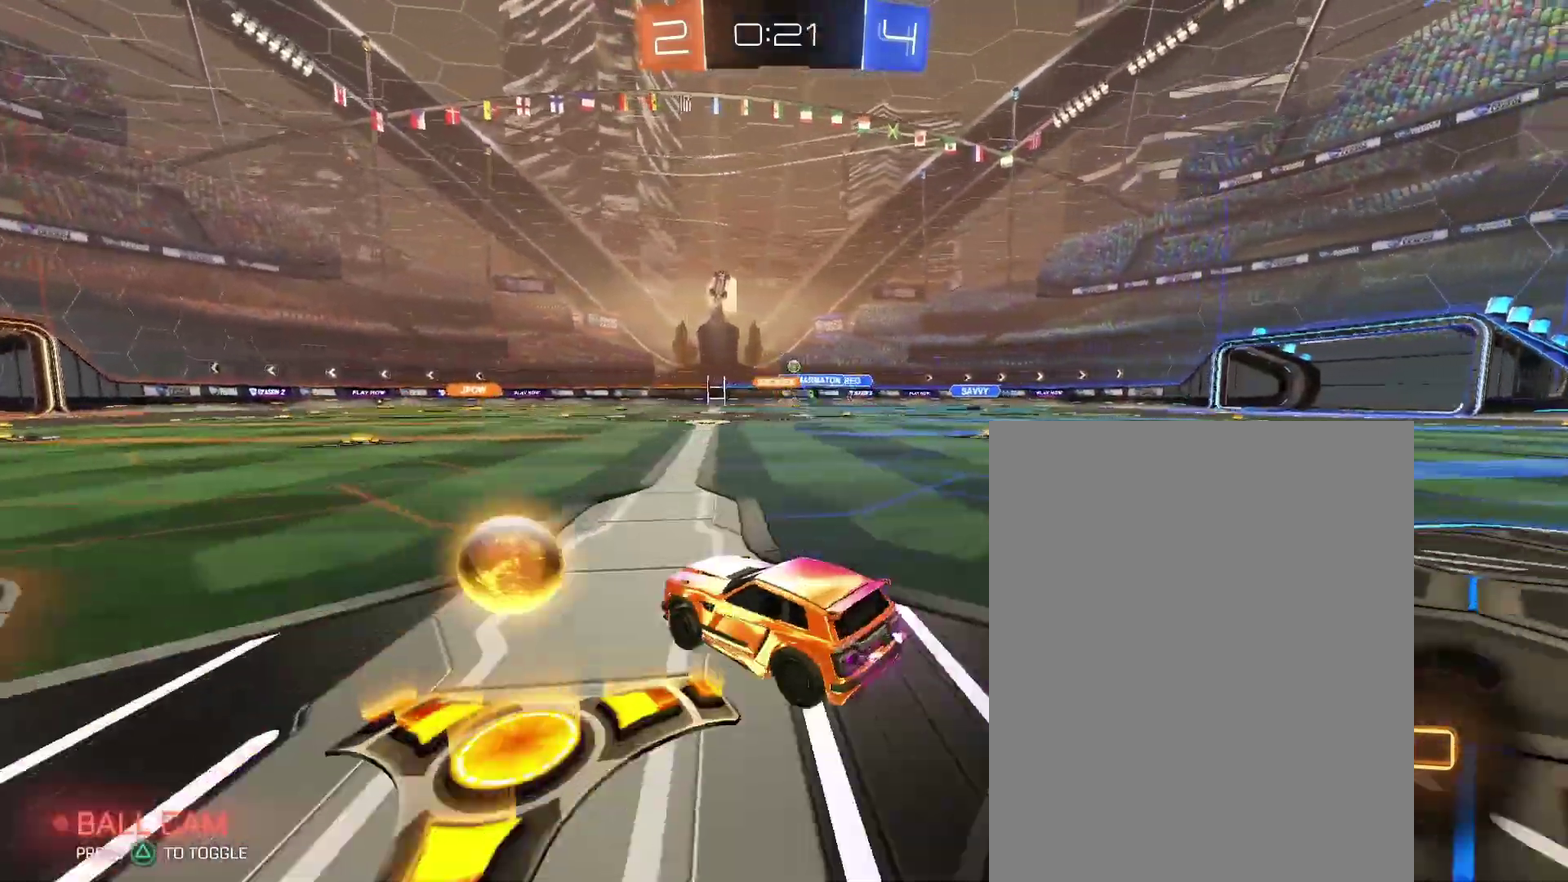
{"buttons": [], "left_stick": "right", "right_stick": "center", "events": [[200, "left_stick", "up-right"], [300, "left_stick", "center"], [500, "left_stick", "right"]]}
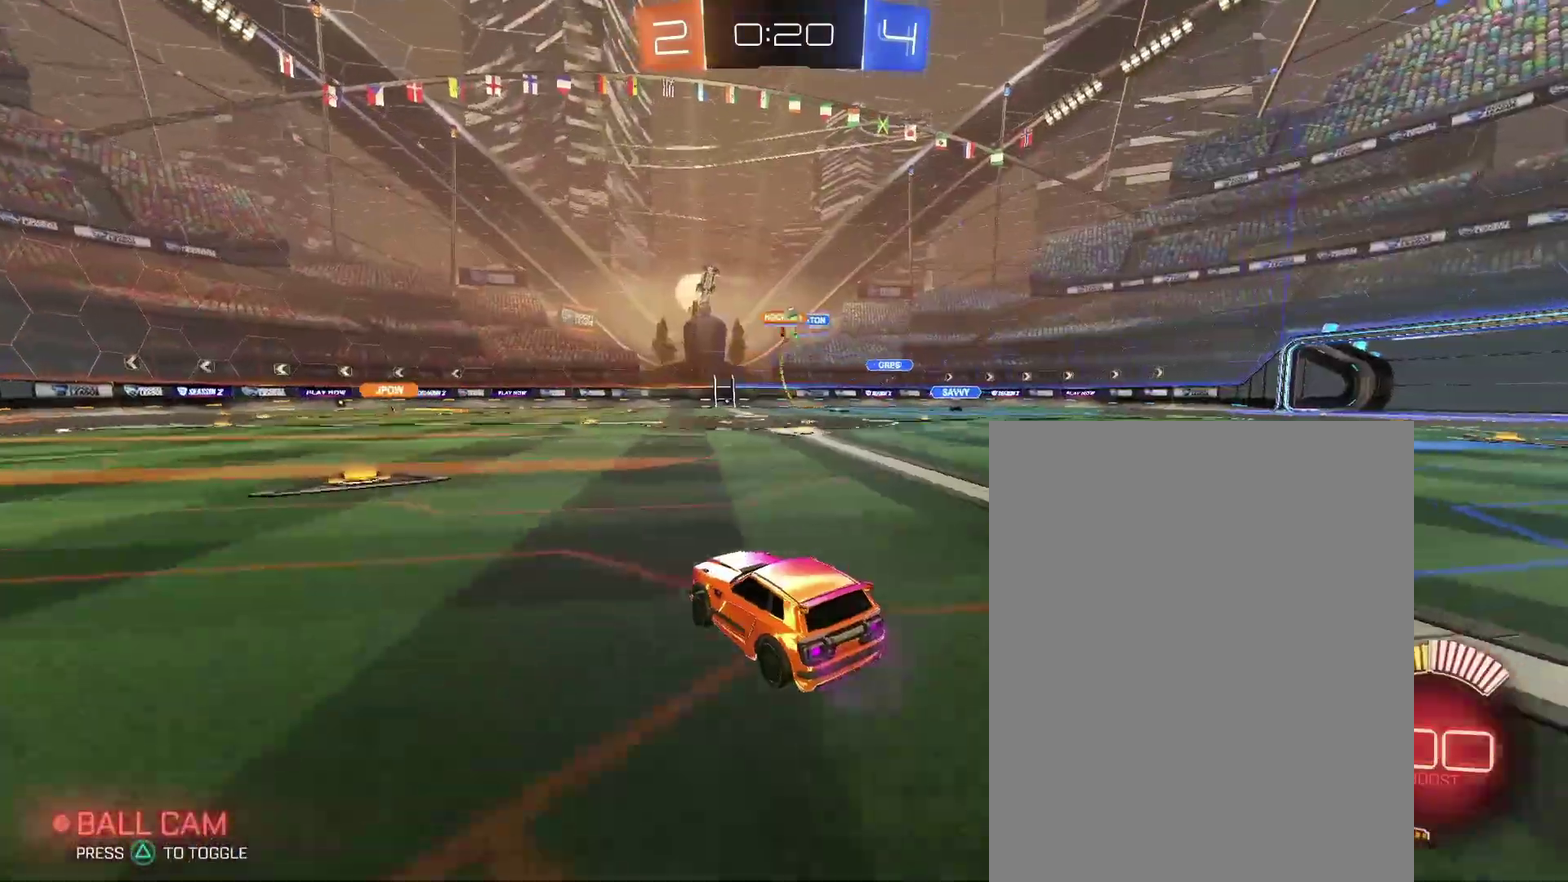
{"buttons": [], "left_stick": "center", "right_stick": "center", "events": [[400, "left_stick", "center"]]}
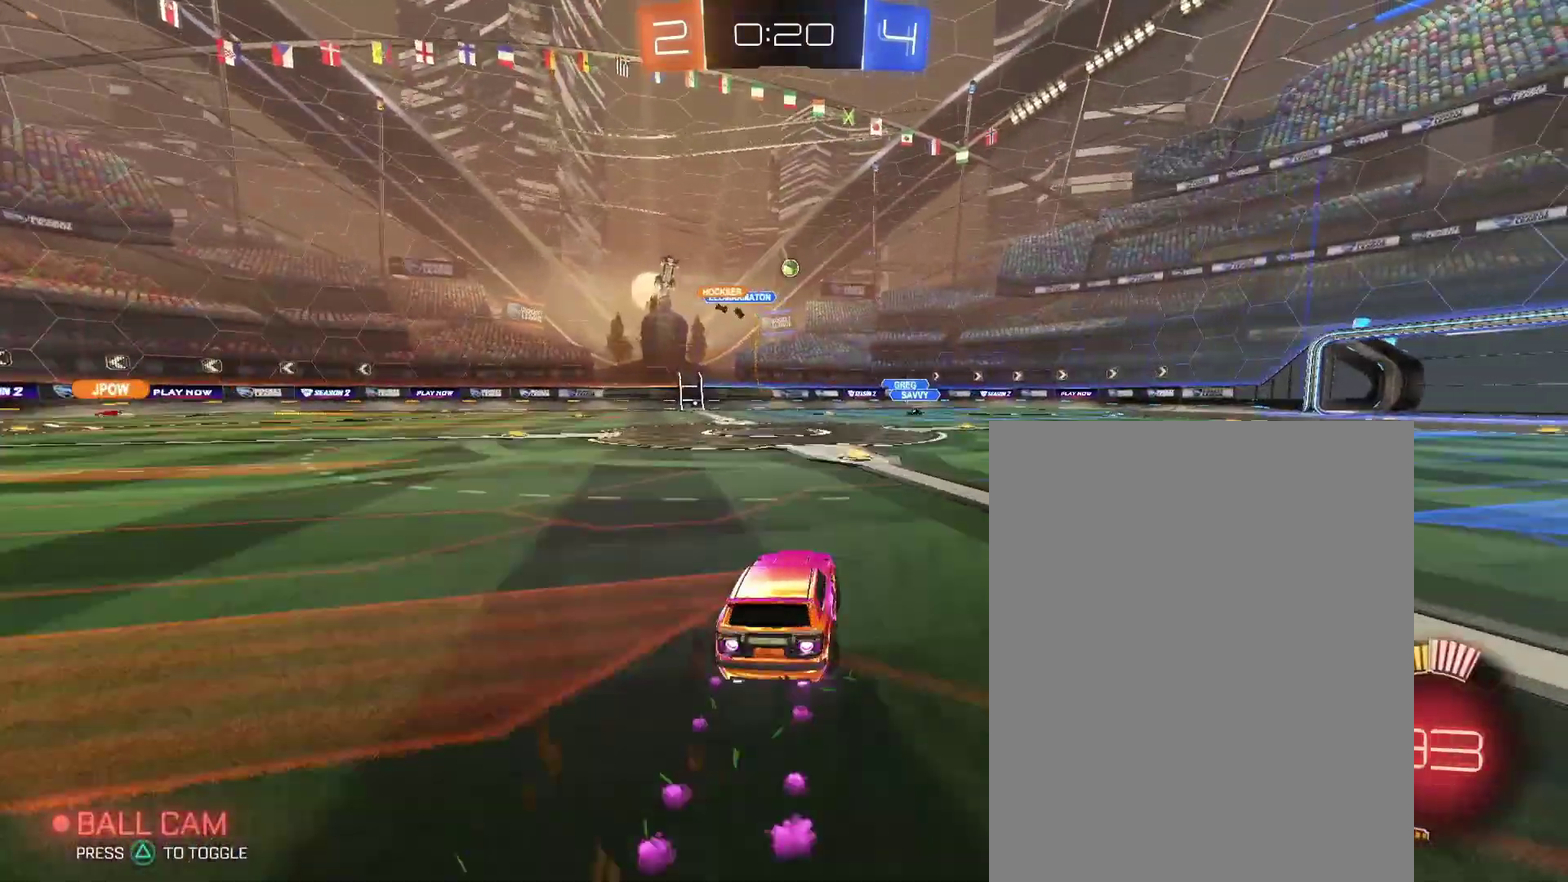
{"buttons": [], "left_stick": "center", "right_stick": "center", "events": []}
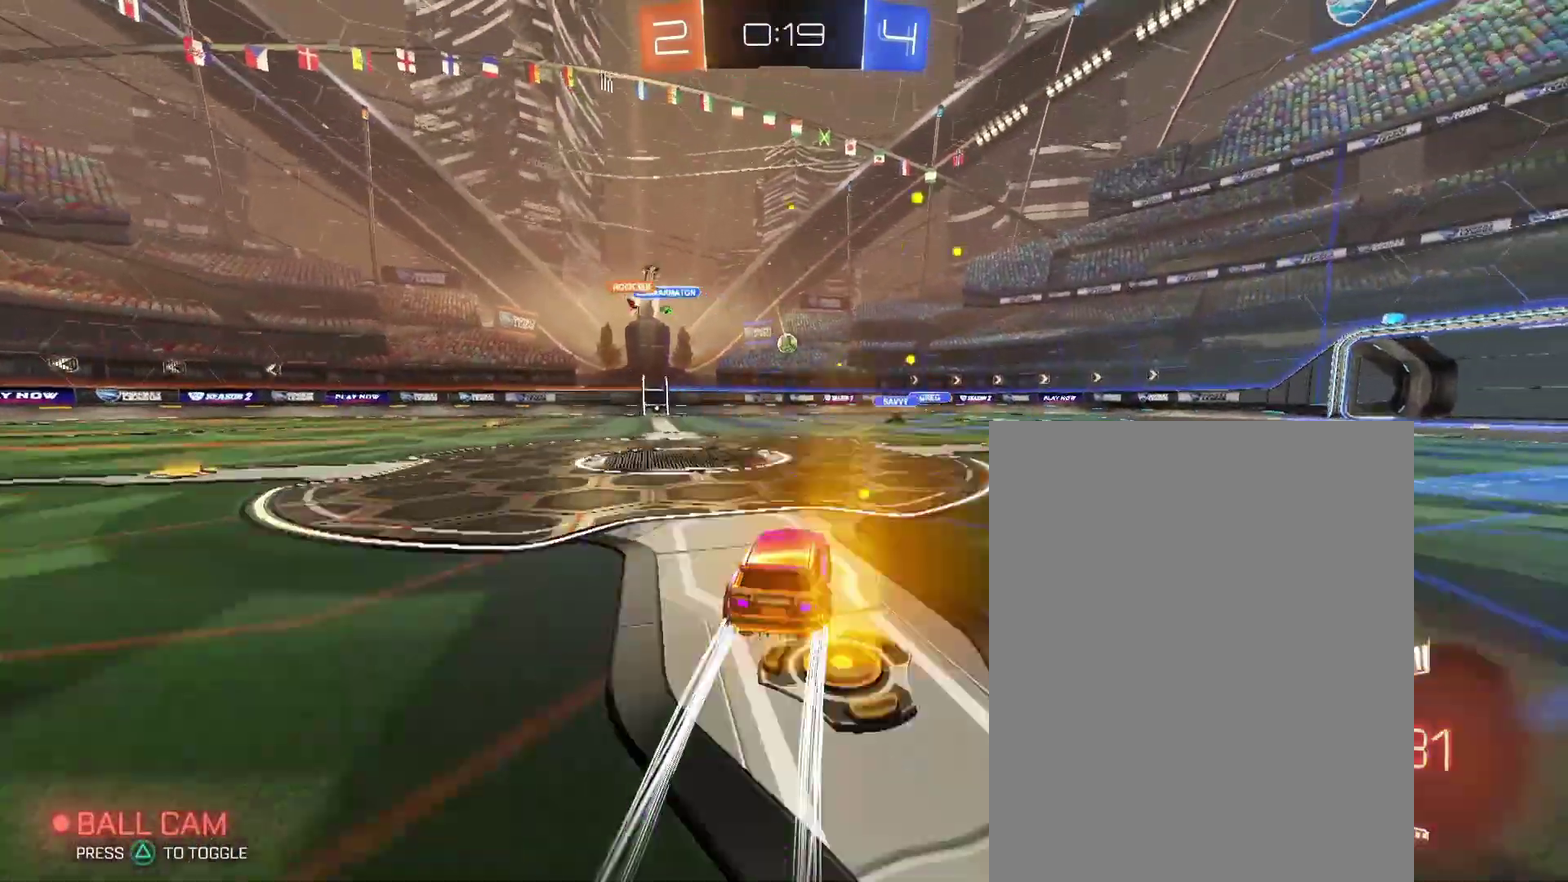
{"buttons": [], "left_stick": "down", "right_stick": "center"}
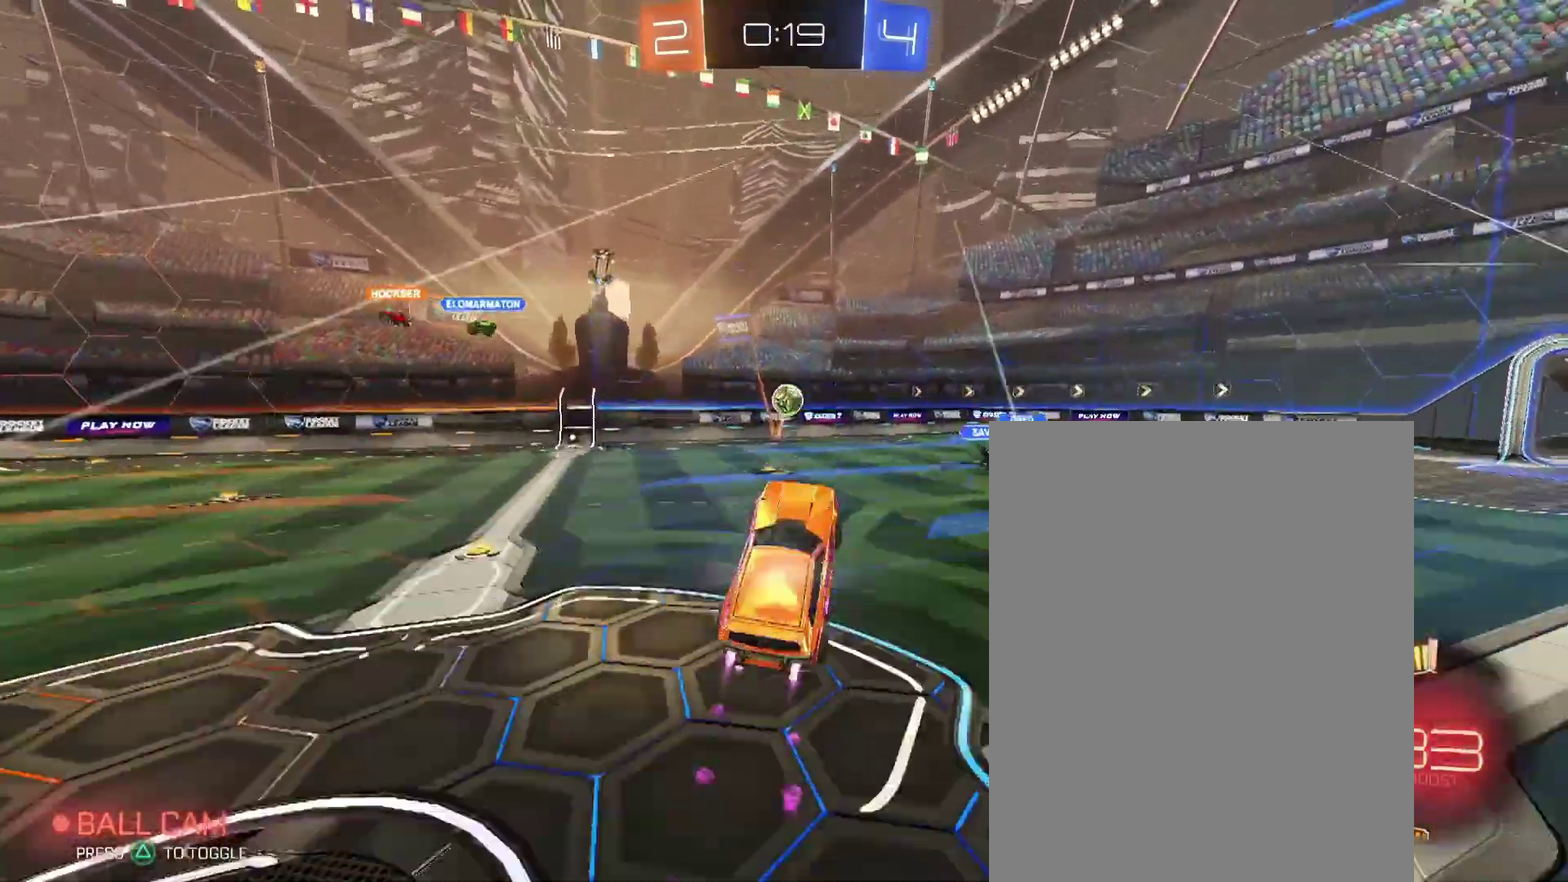
{"buttons": [], "left_stick": "center", "right_stick": "center"}
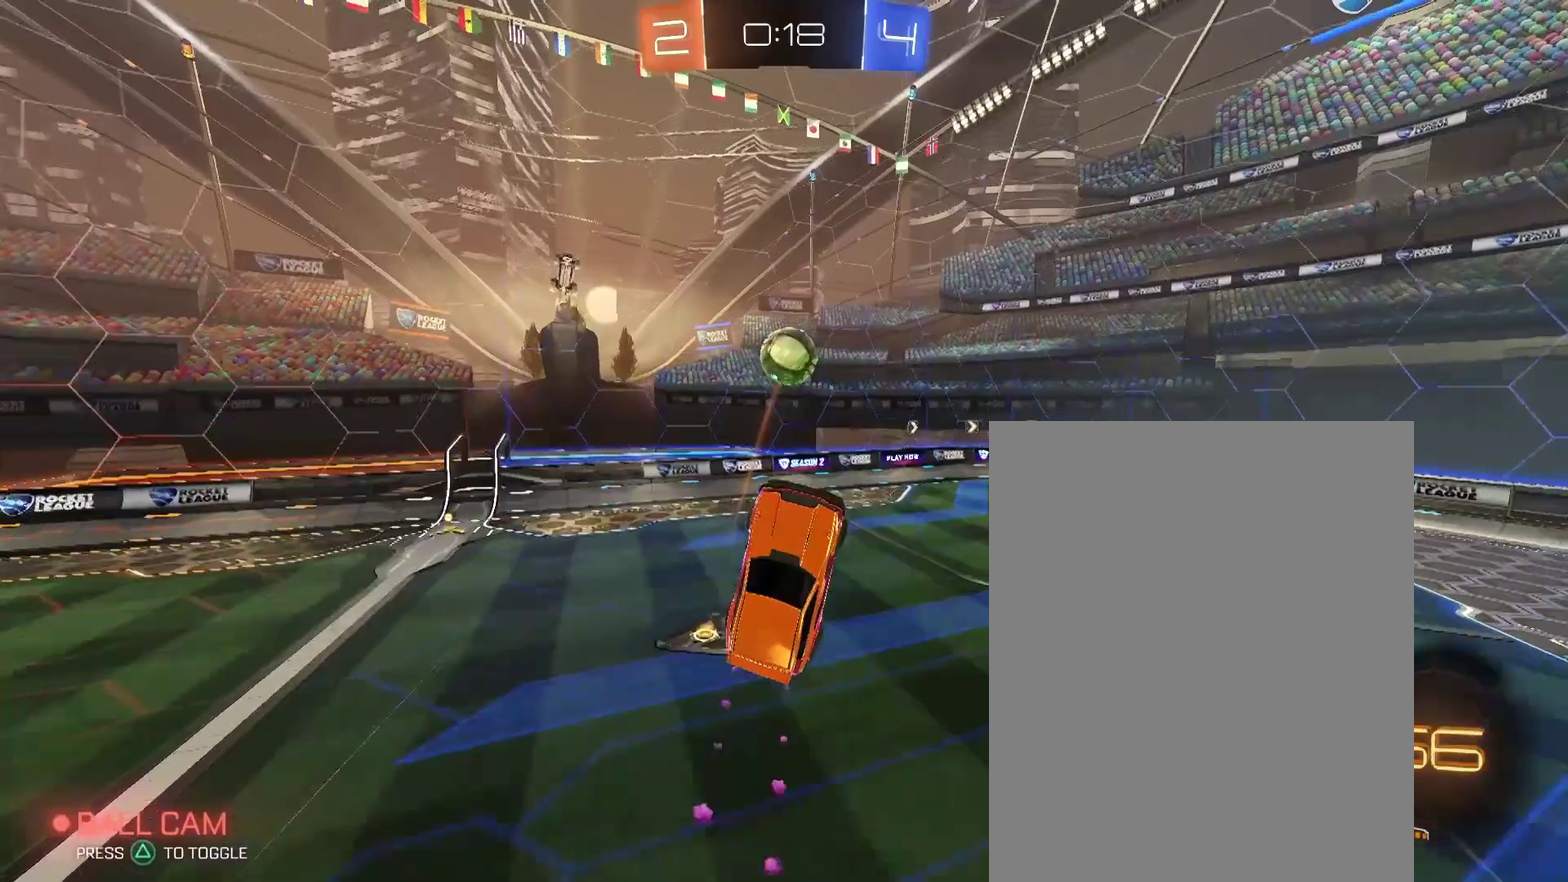
{"buttons": [], "left_stick": "up-right", "right_stick": "center", "events": [[167, "left_stick", "up-right"], [300, "left_stick", "right"], [433, "left_stick", "up-right"]]}
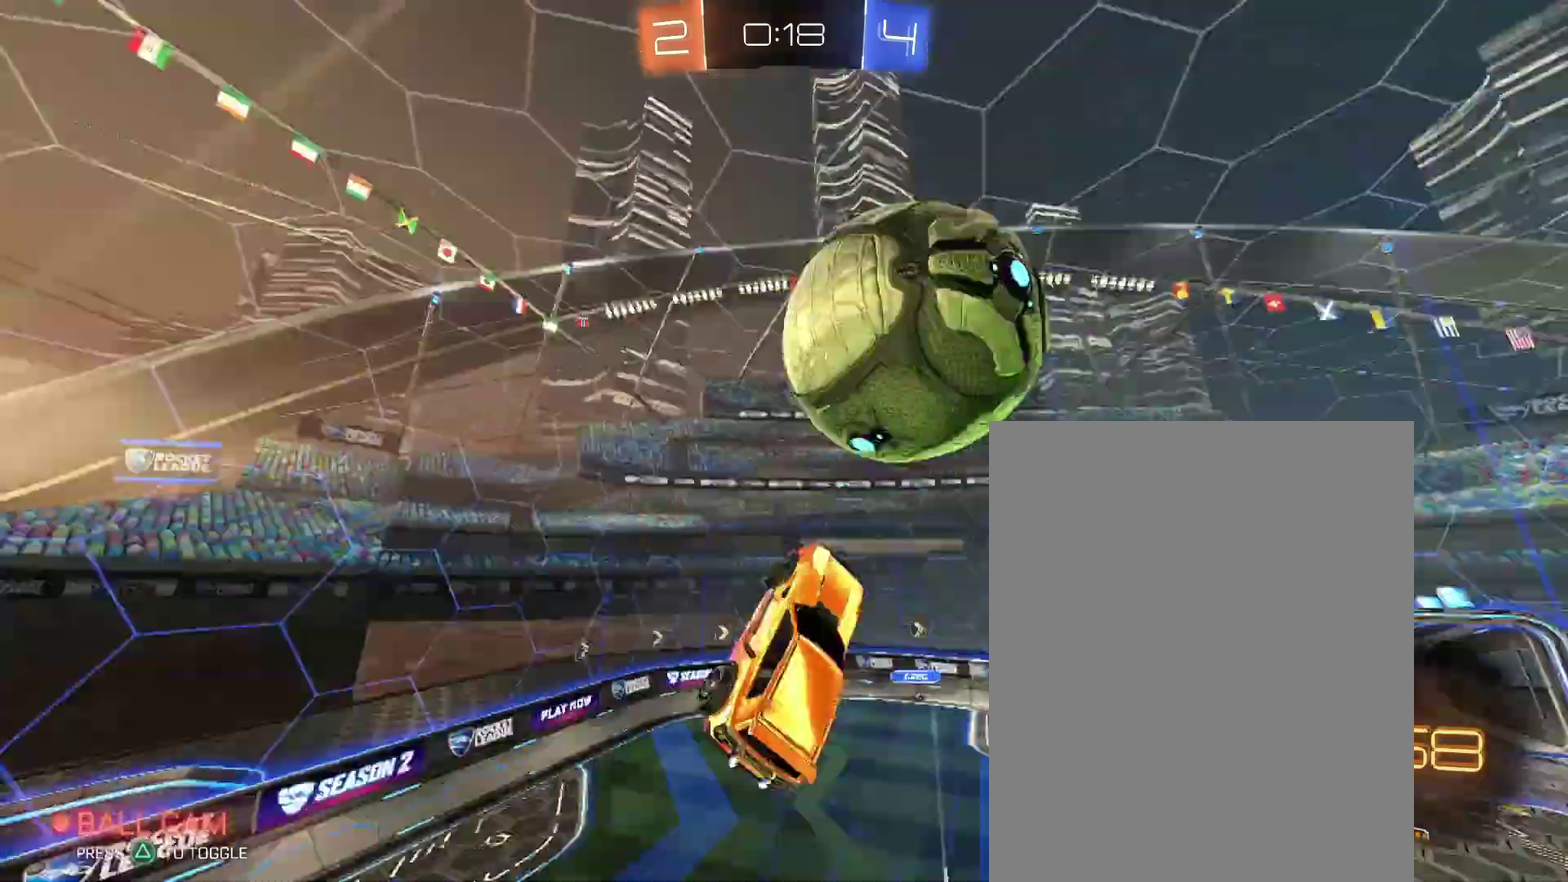
{"buttons": [], "left_stick": "up-left", "right_stick": "center", "events": [[67, "left_stick", "center"], [500, "left_stick", "up-left"]]}
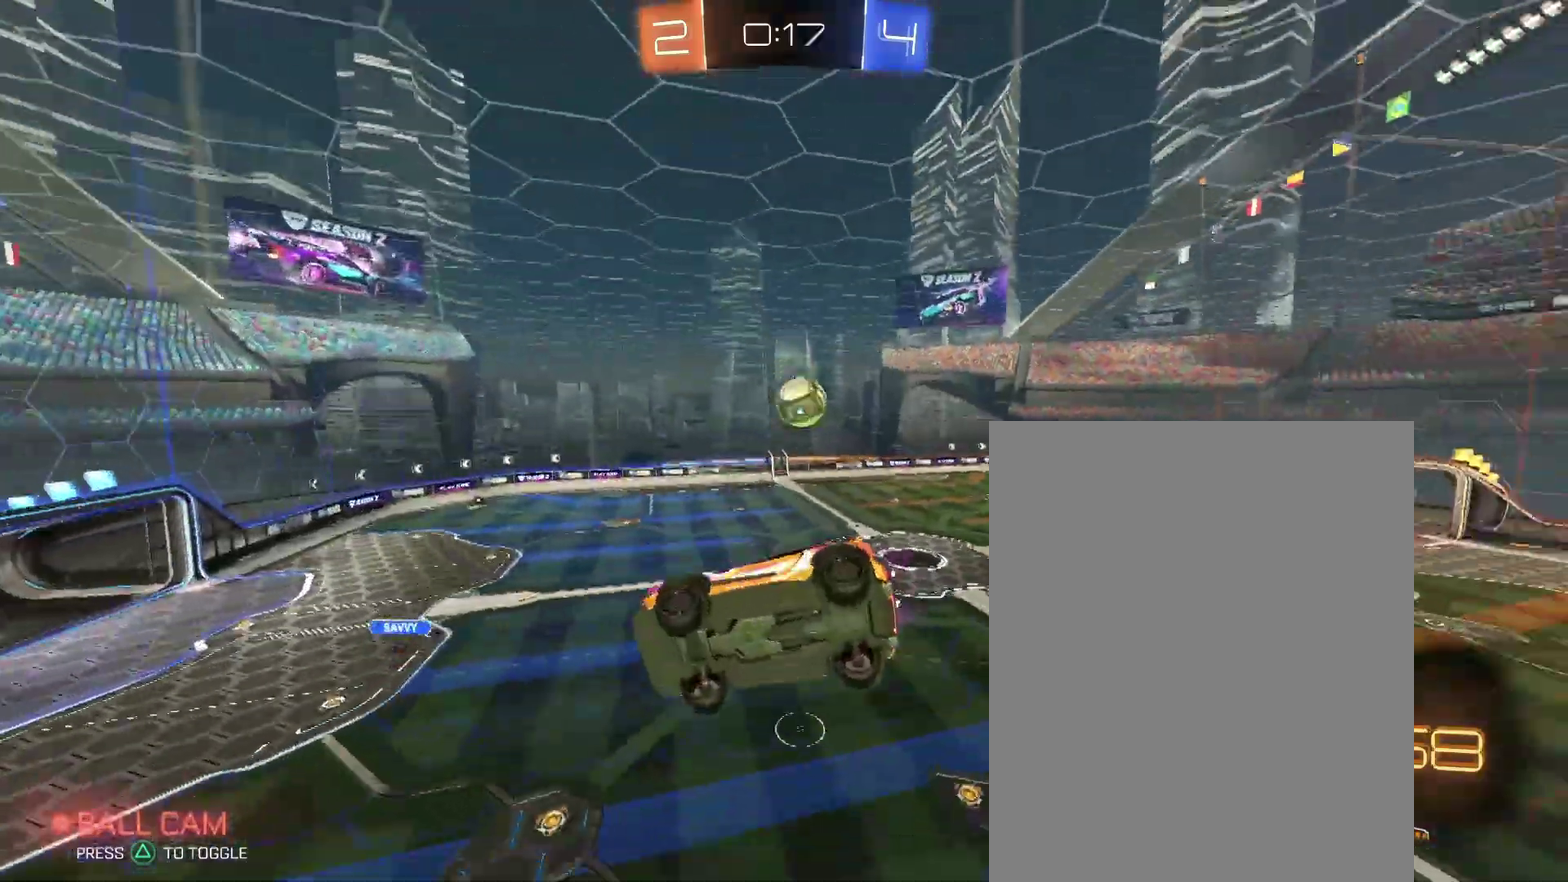
{"buttons": [], "left_stick": "center", "right_stick": "center", "events": [[100, "left_stick", "center"]]}
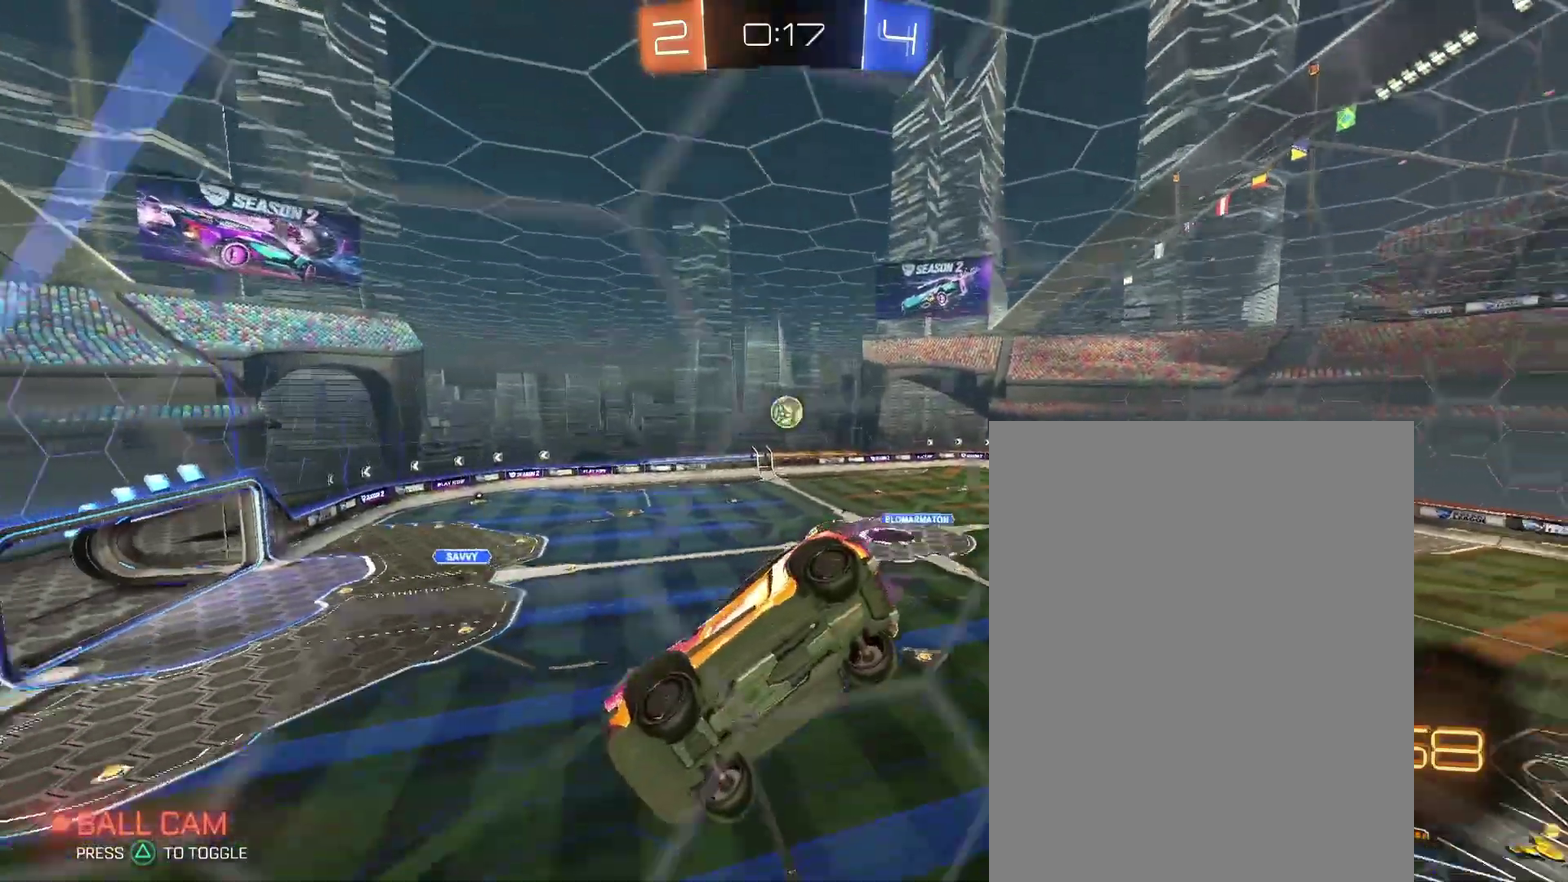
{"buttons": [], "left_stick": "center", "right_stick": "center", "events": []}
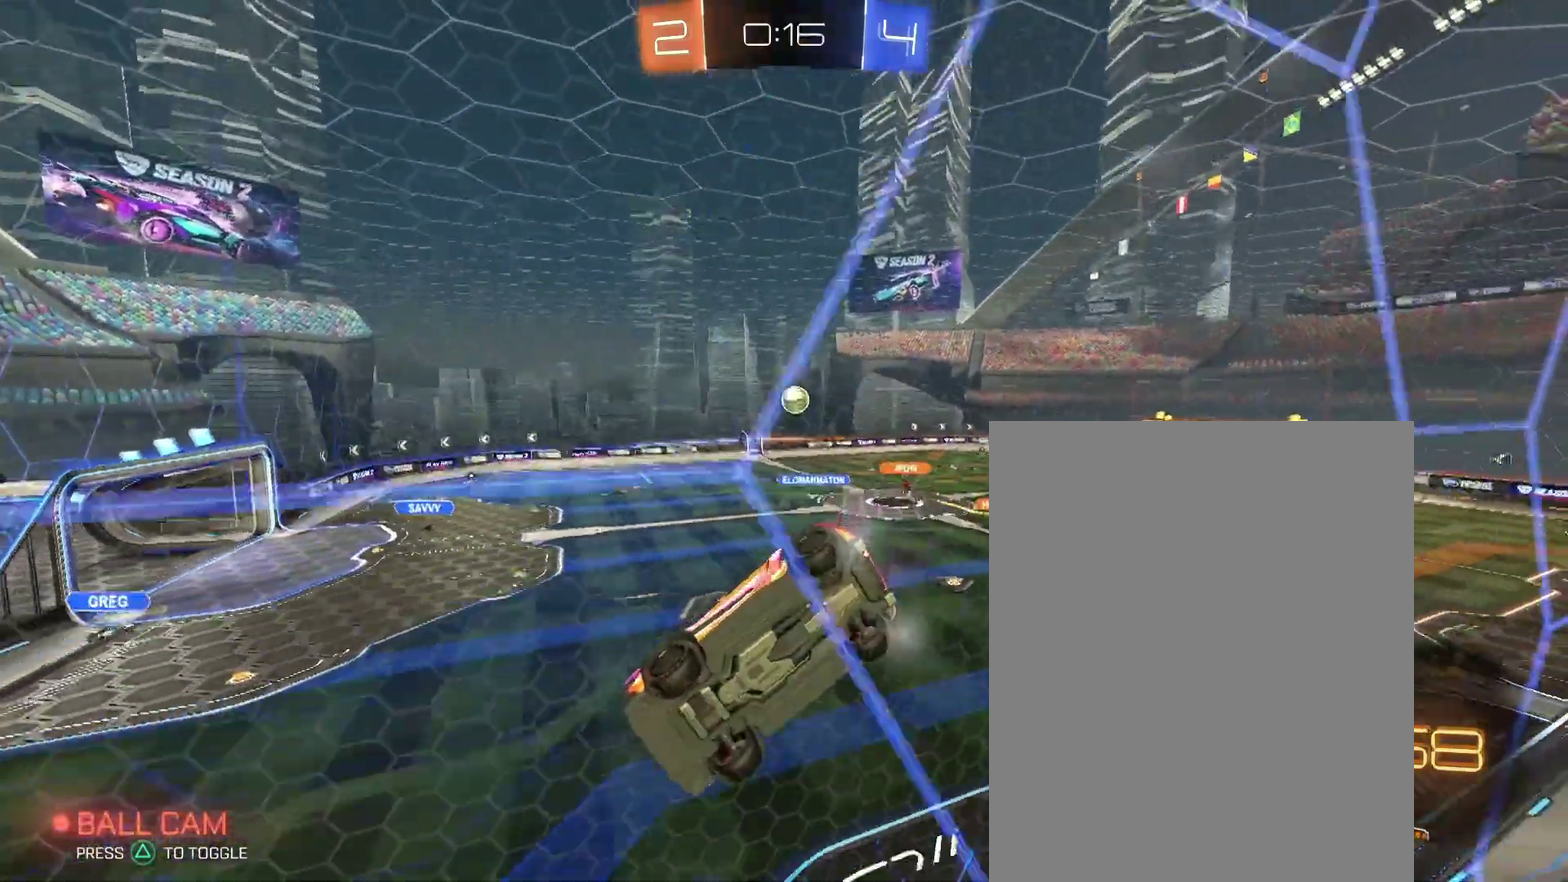
{"buttons": [], "left_stick": "center", "right_stick": "center", "events": []}
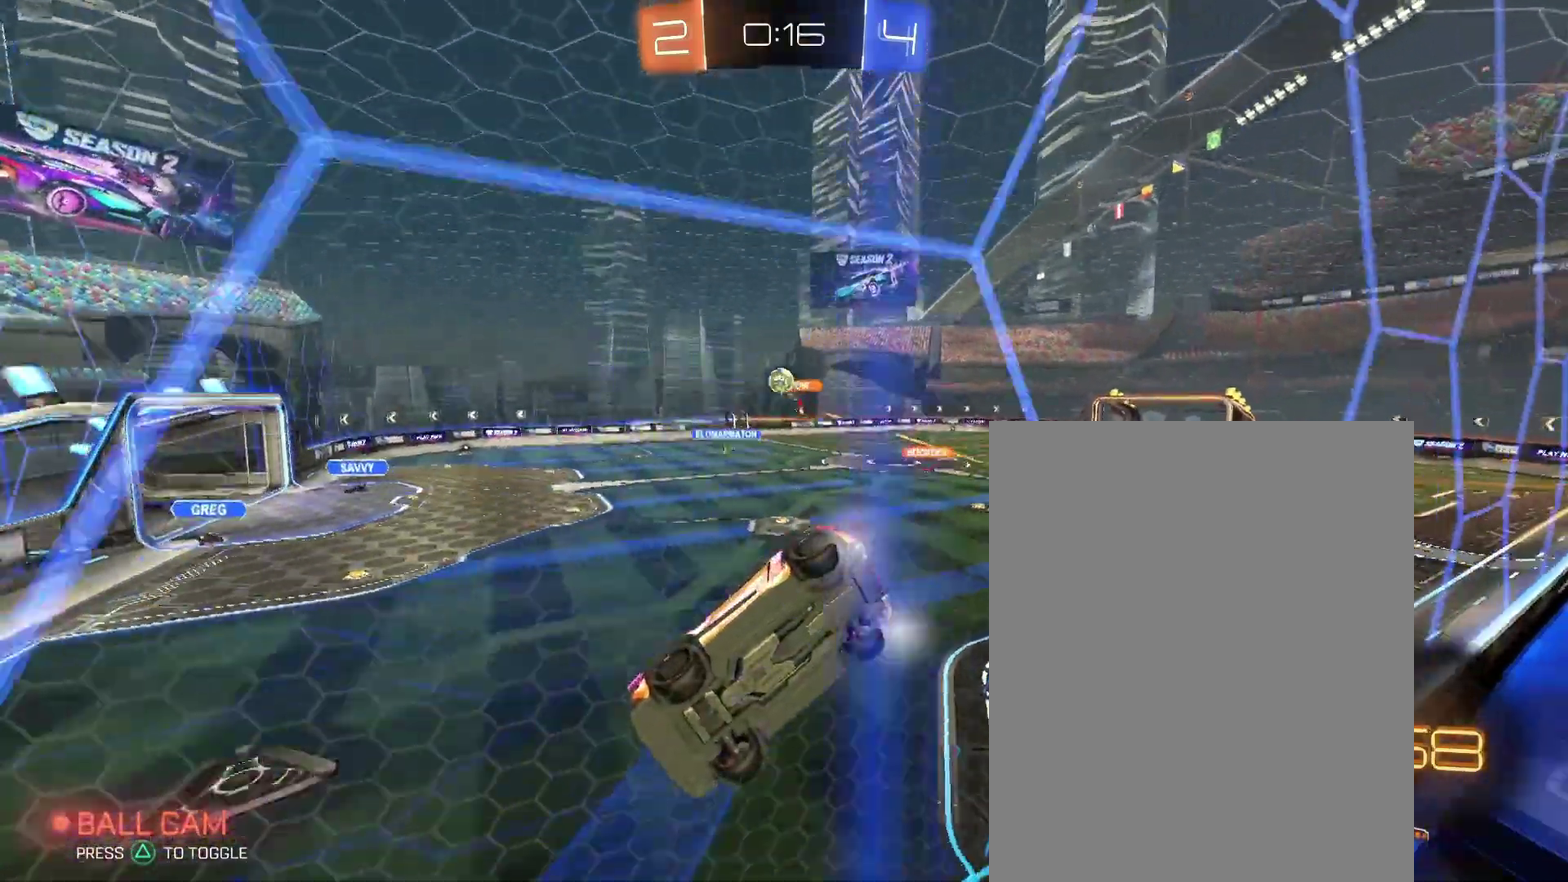
{"buttons": [], "left_stick": "right", "right_stick": "center", "events": [[267, "left_stick", "right"]]}
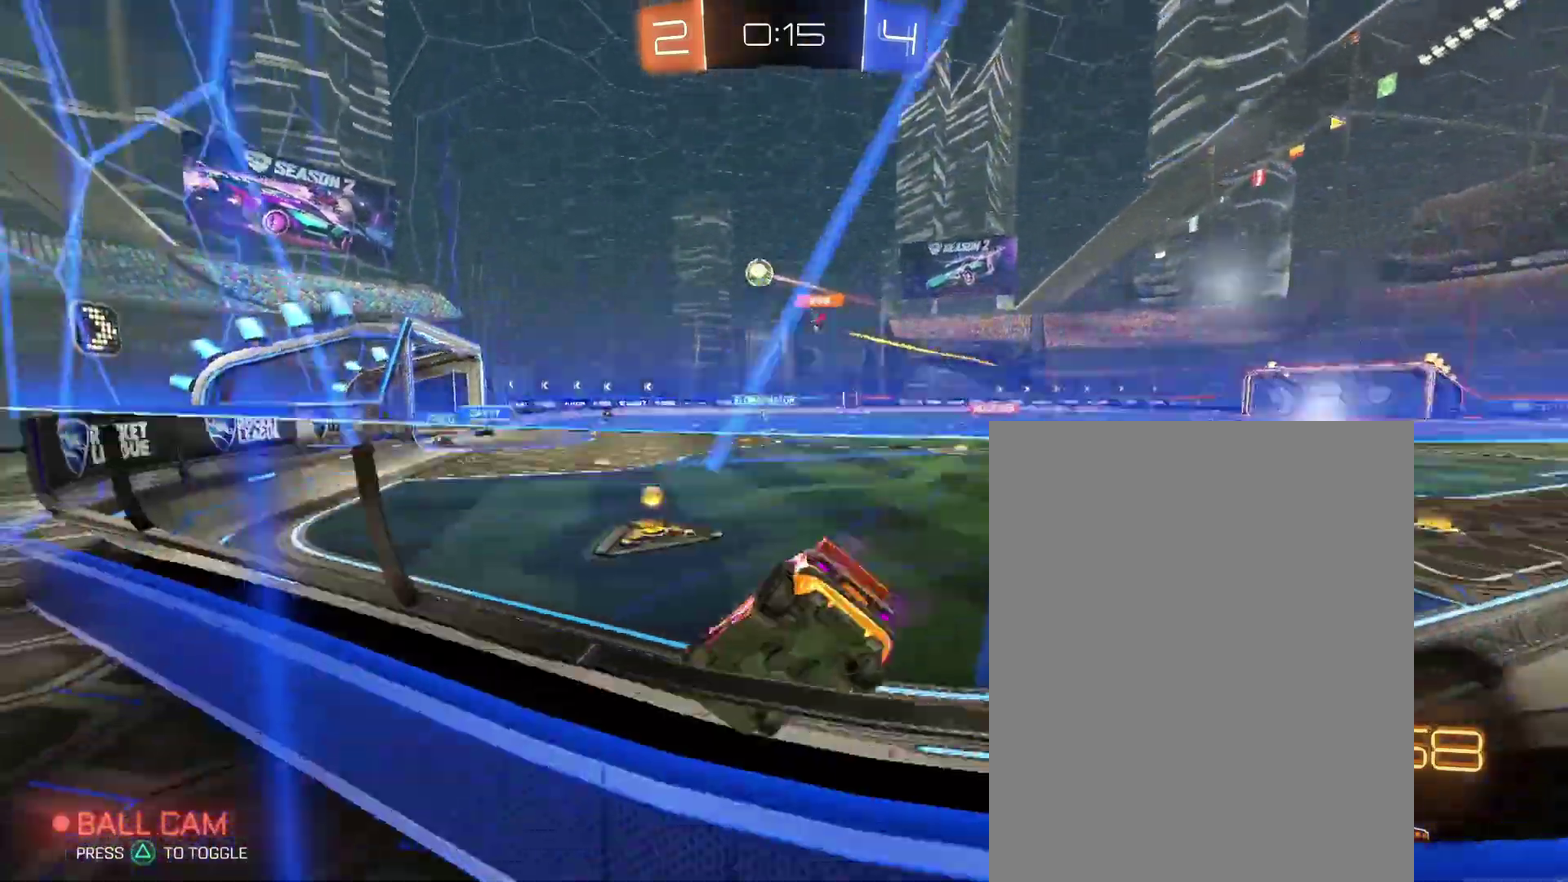
{"buttons": [], "left_stick": "right", "right_stick": "center", "events": [[33, "left_stick", "center"], [100, "left_stick", "right"], [333, "left_stick", "center"], [467, "left_stick", "right"]]}
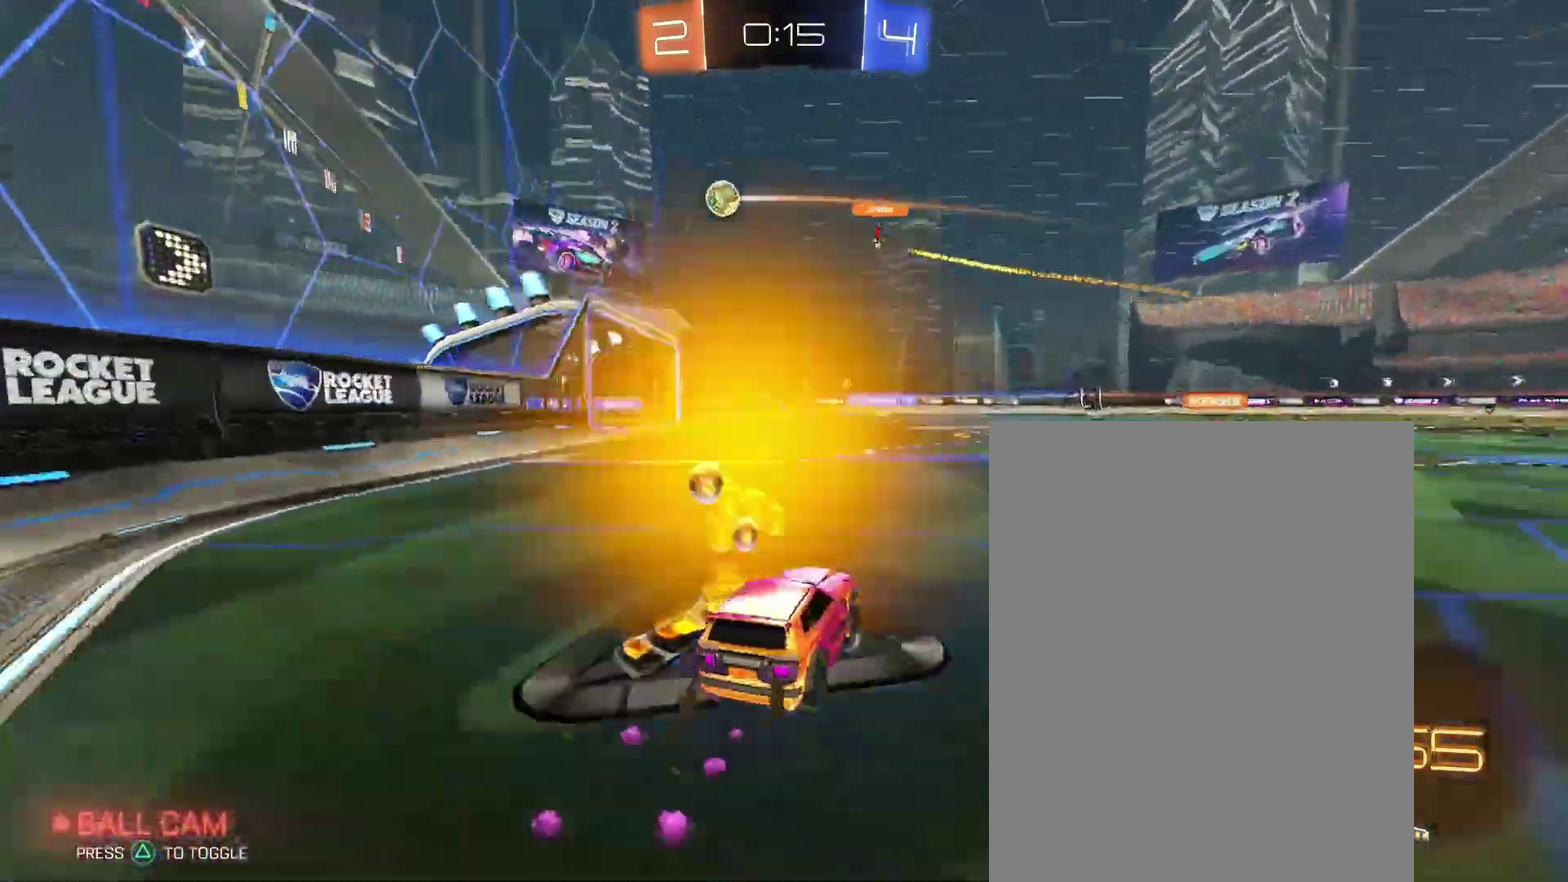
{"buttons": [], "left_stick": "center", "right_stick": "center", "events": [[300, "left_stick", "center"]]}
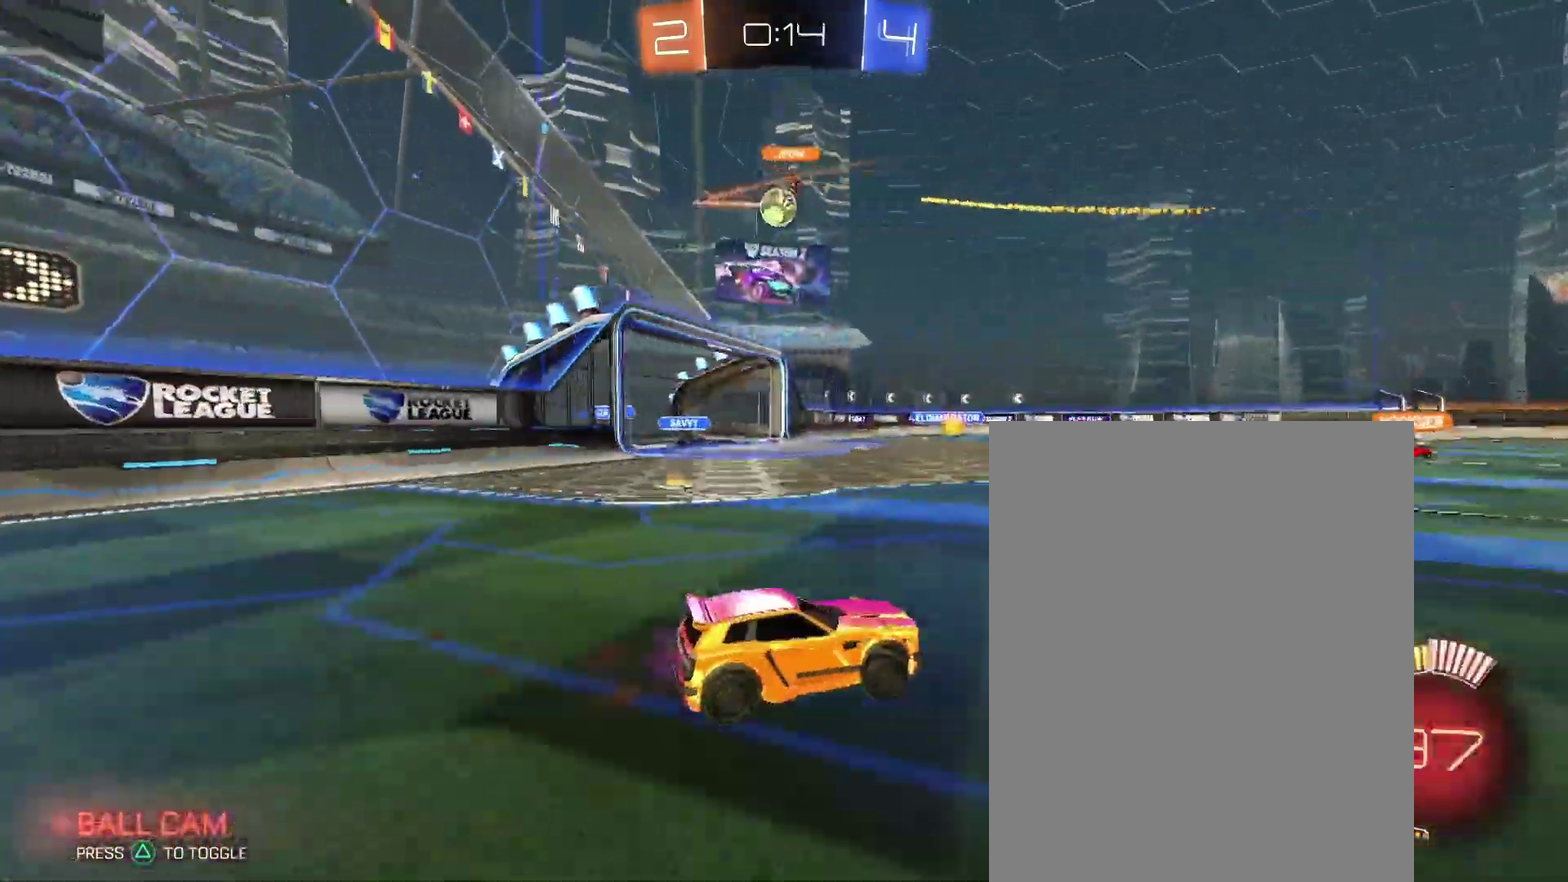
{"buttons": [], "left_stick": "center", "right_stick": "center", "events": []}
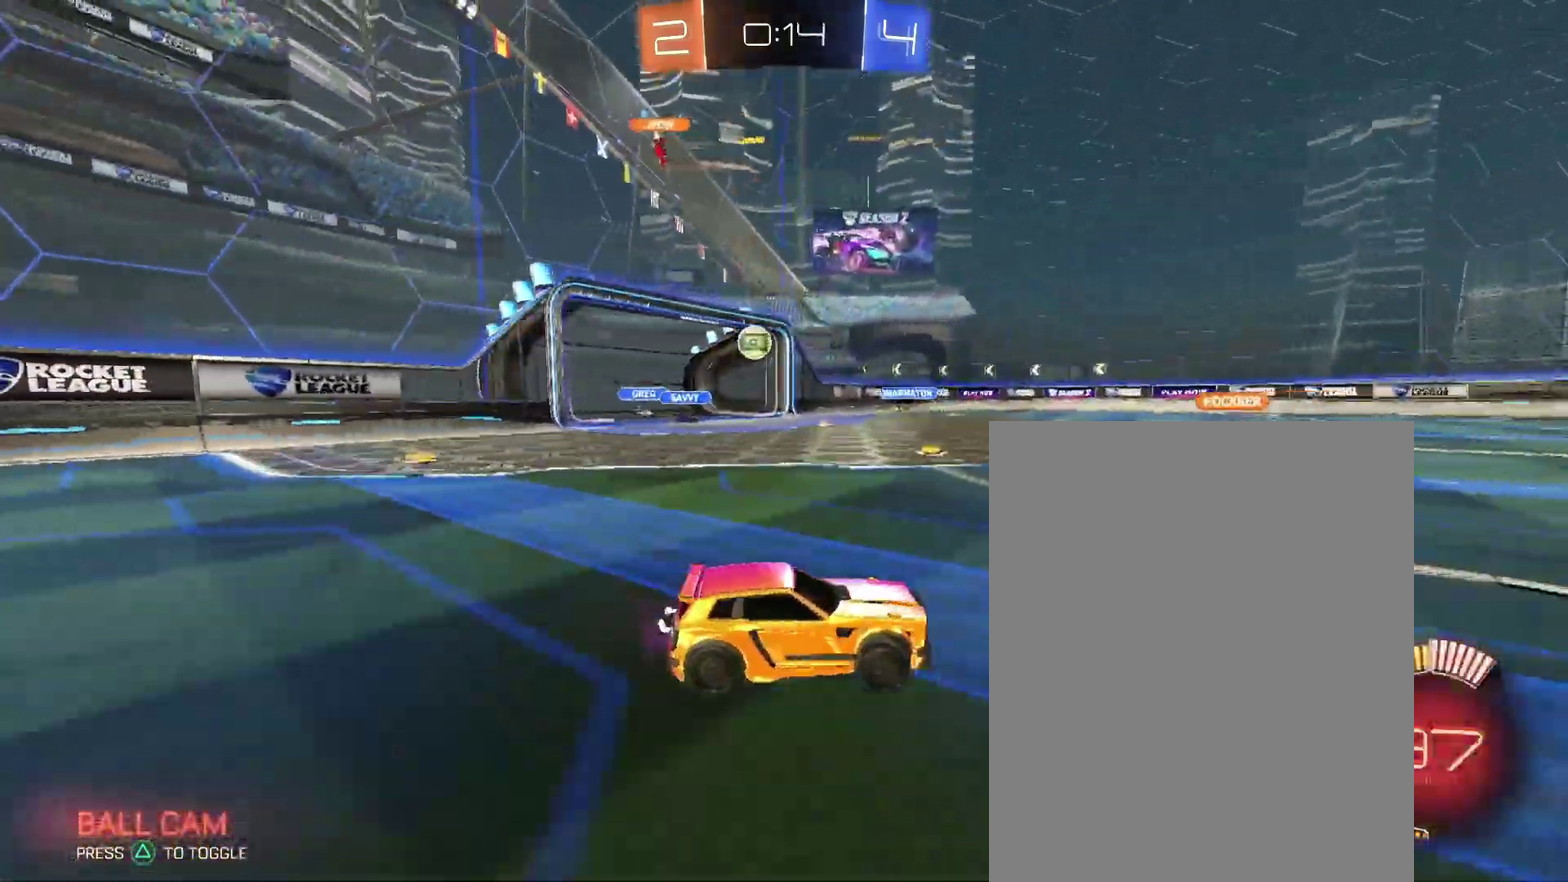
{"buttons": [], "left_stick": "center", "right_stick": "center", "events": []}
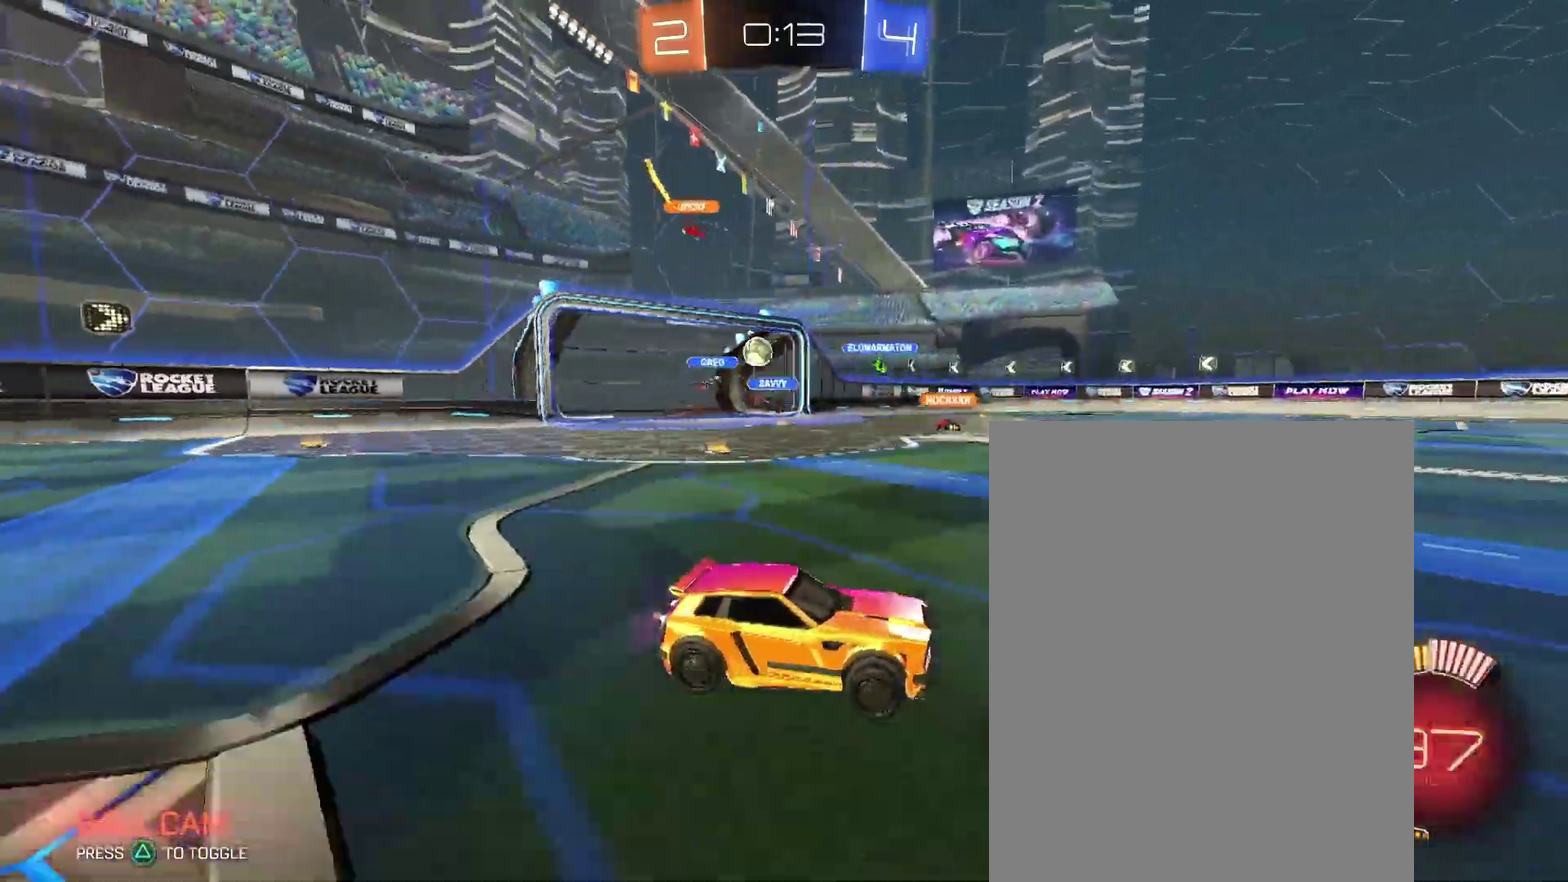
{"buttons": [], "left_stick": "right", "right_stick": "center", "events": [[167, "left_stick", "up-left"], [333, "left_stick", "center"], [400, "left_stick", "right"]]}
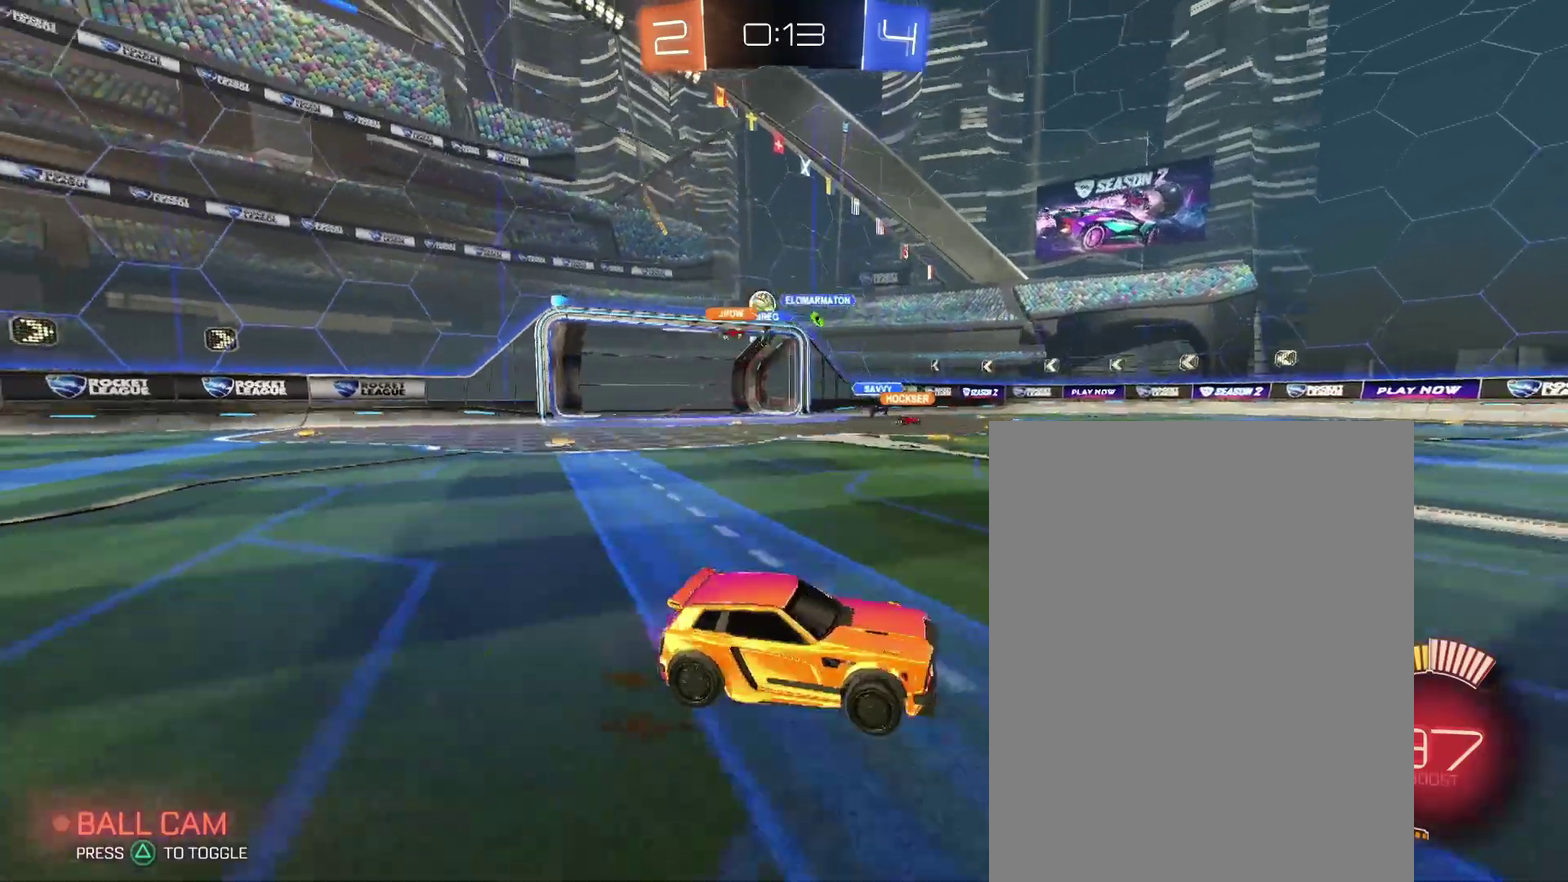
{"buttons": [], "left_stick": "right", "right_stick": "center", "events": []}
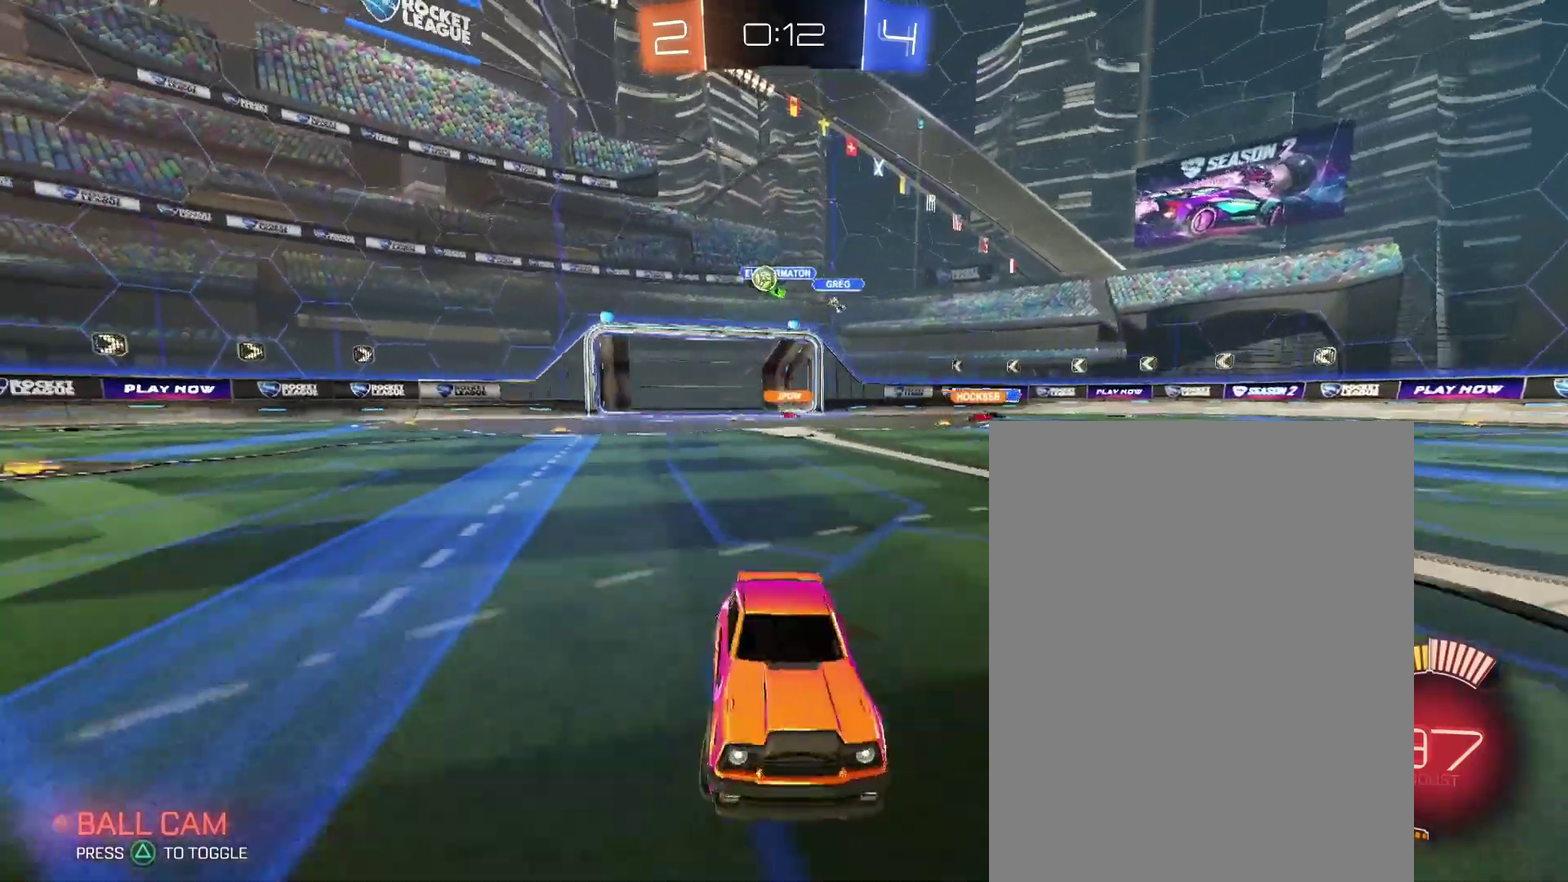
{"buttons": [], "left_stick": "right", "right_stick": "center", "events": []}
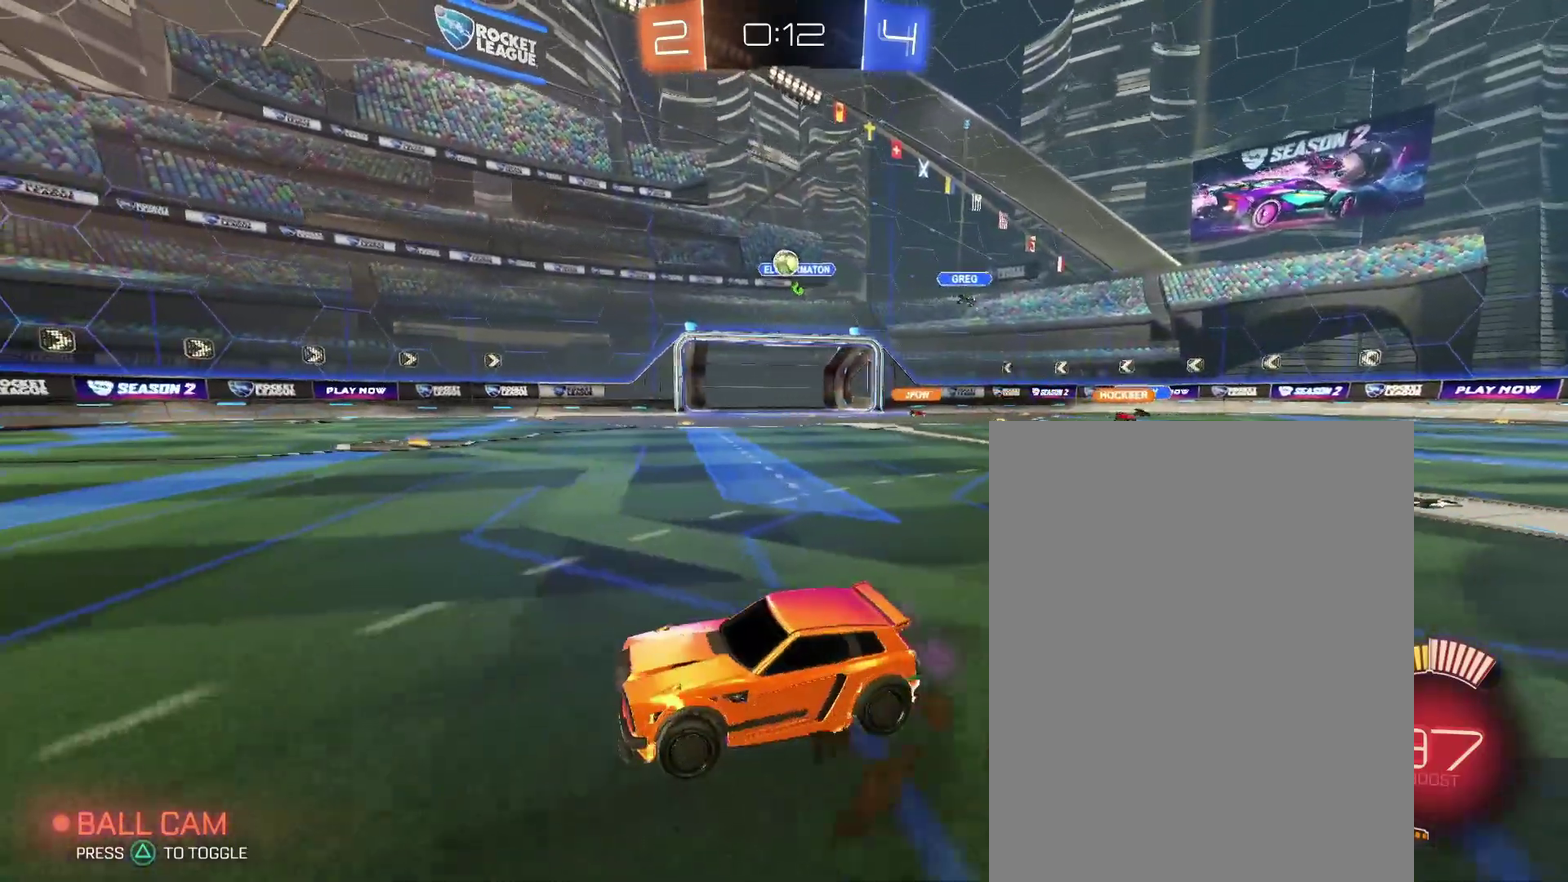
{"buttons": [], "left_stick": "up-left", "right_stick": "center", "events": [[33, "left_stick", "center"], [167, "left_stick", "up-left"]]}
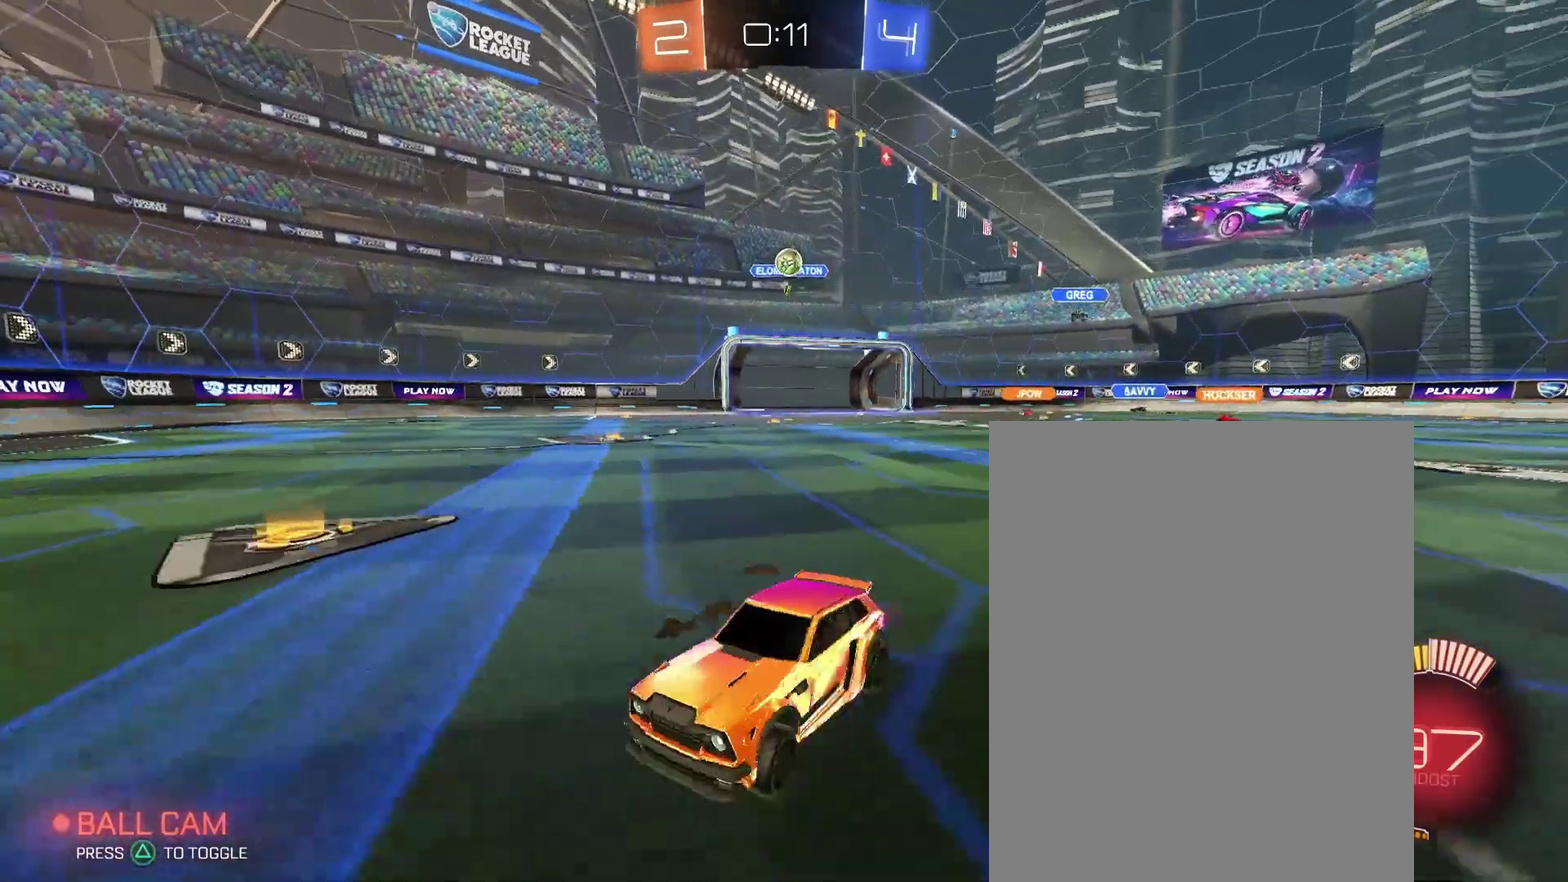
{"buttons": [], "left_stick": "right", "right_stick": "center", "events": [[233, "left_stick", "center"], [300, "left_stick", "up-right"], [367, "left_stick", "right"]]}
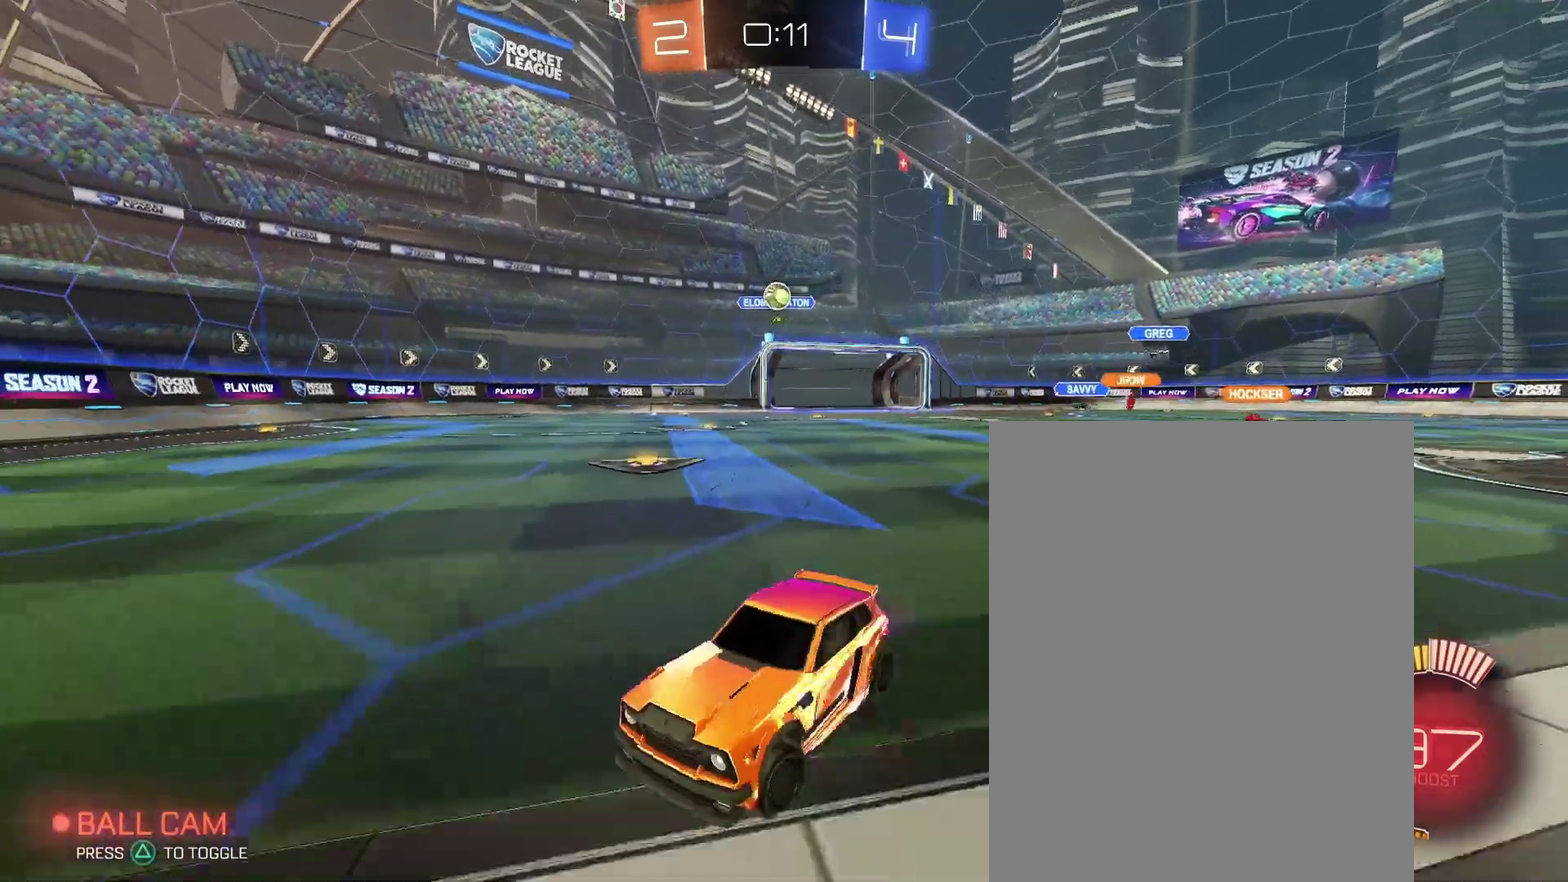
{"buttons": [], "left_stick": "right", "right_stick": "center", "events": []}
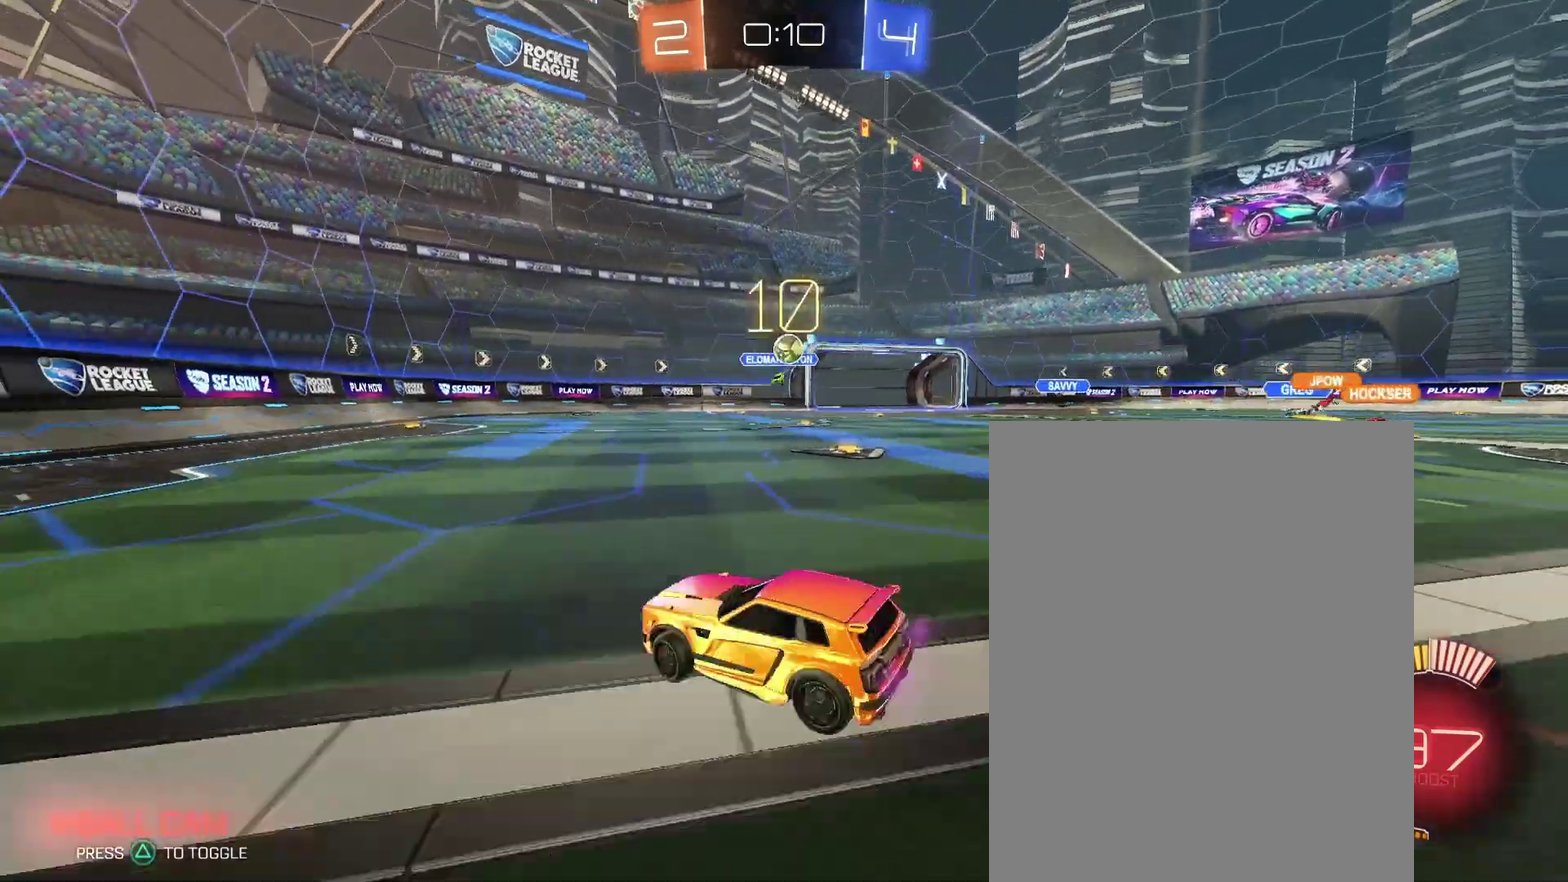
{"buttons": [], "left_stick": "center", "right_stick": "center", "events": [[433, "left_stick", "center"]]}
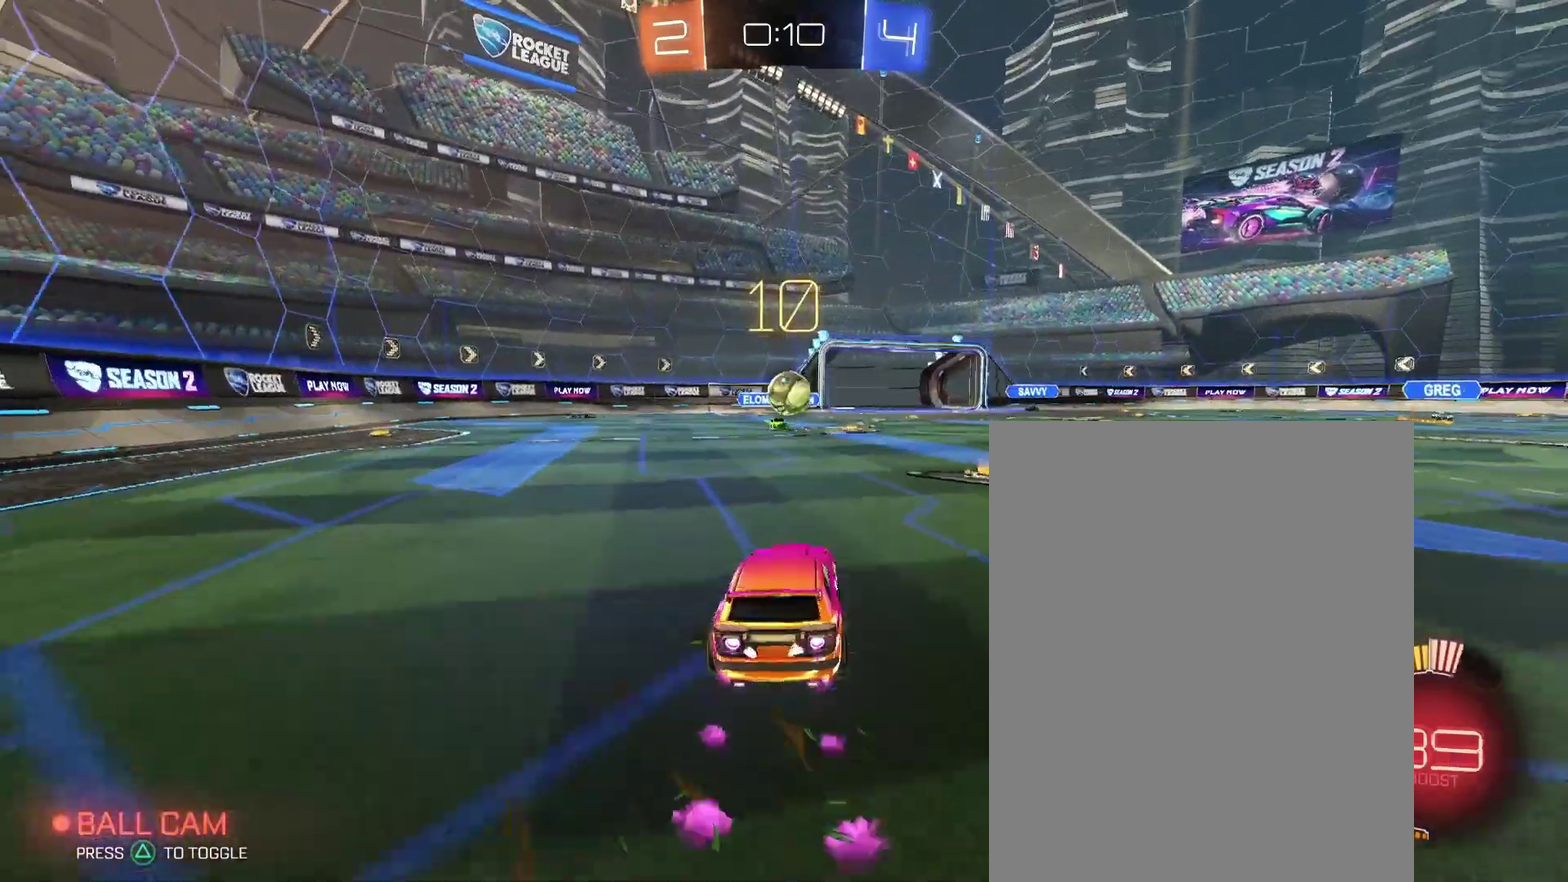
{"buttons": [], "left_stick": "up", "right_stick": "center", "events": [[33, "left_stick", "right"], [133, "left_stick", "down-right"], [367, "left_stick", "up-right"], [500, "left_stick", "up"]]}